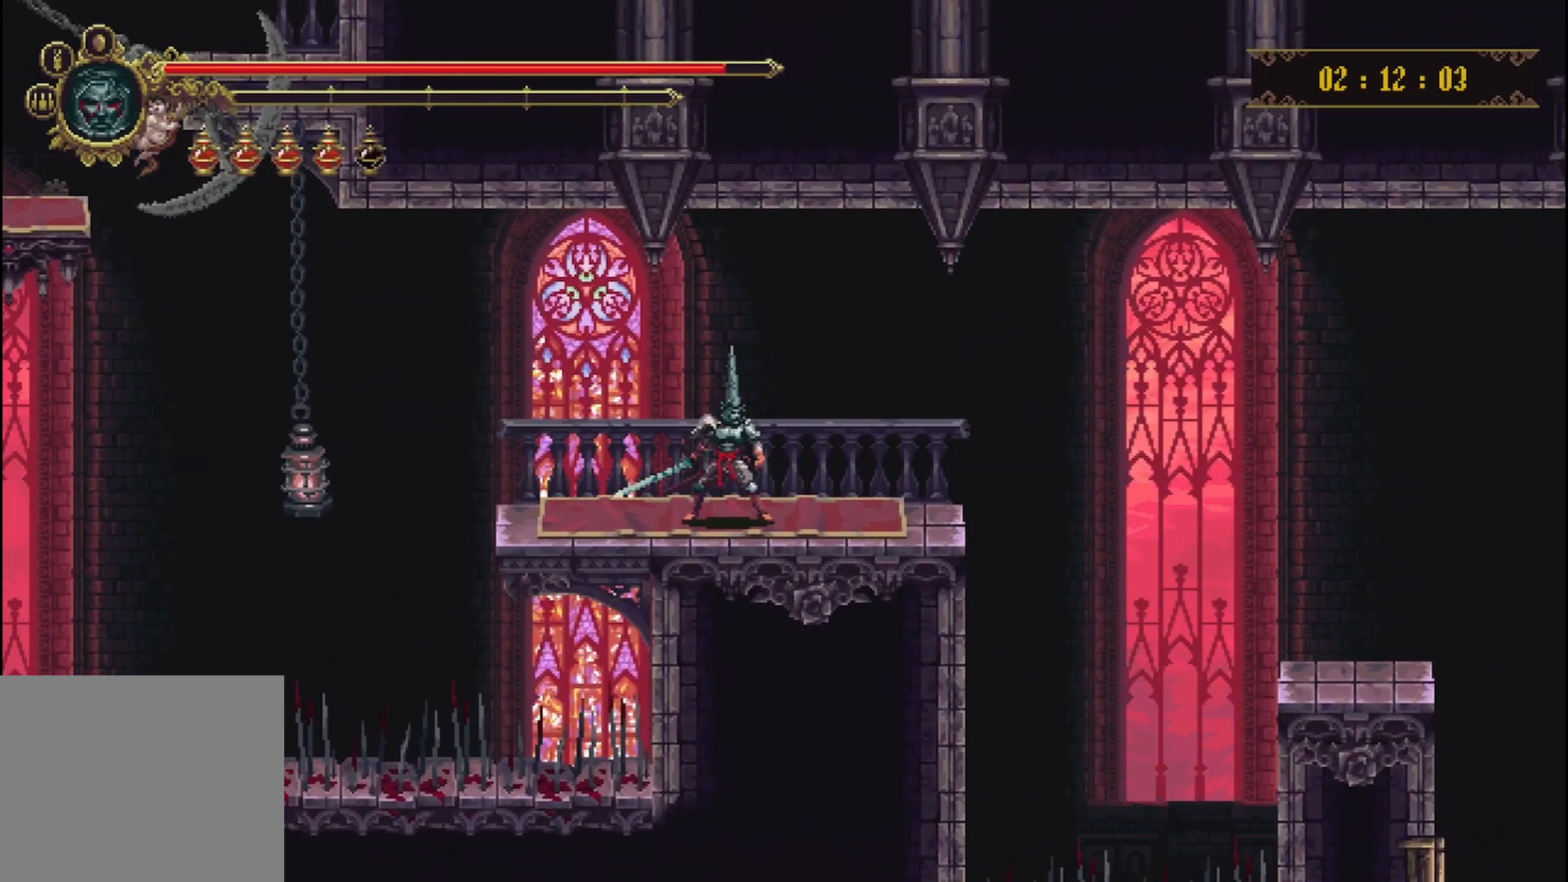
Gameplay with a controller (Xbox layout); each line is a JSON object with the inputs held at the frame after it. "events" lists button and stick changes between this image and that frame as [ms after this image, input, new state], when the widget could be followed in between. Not read: L3 R3.
{"buttons": [], "left_stick": "center", "right_stick": "center", "events": []}
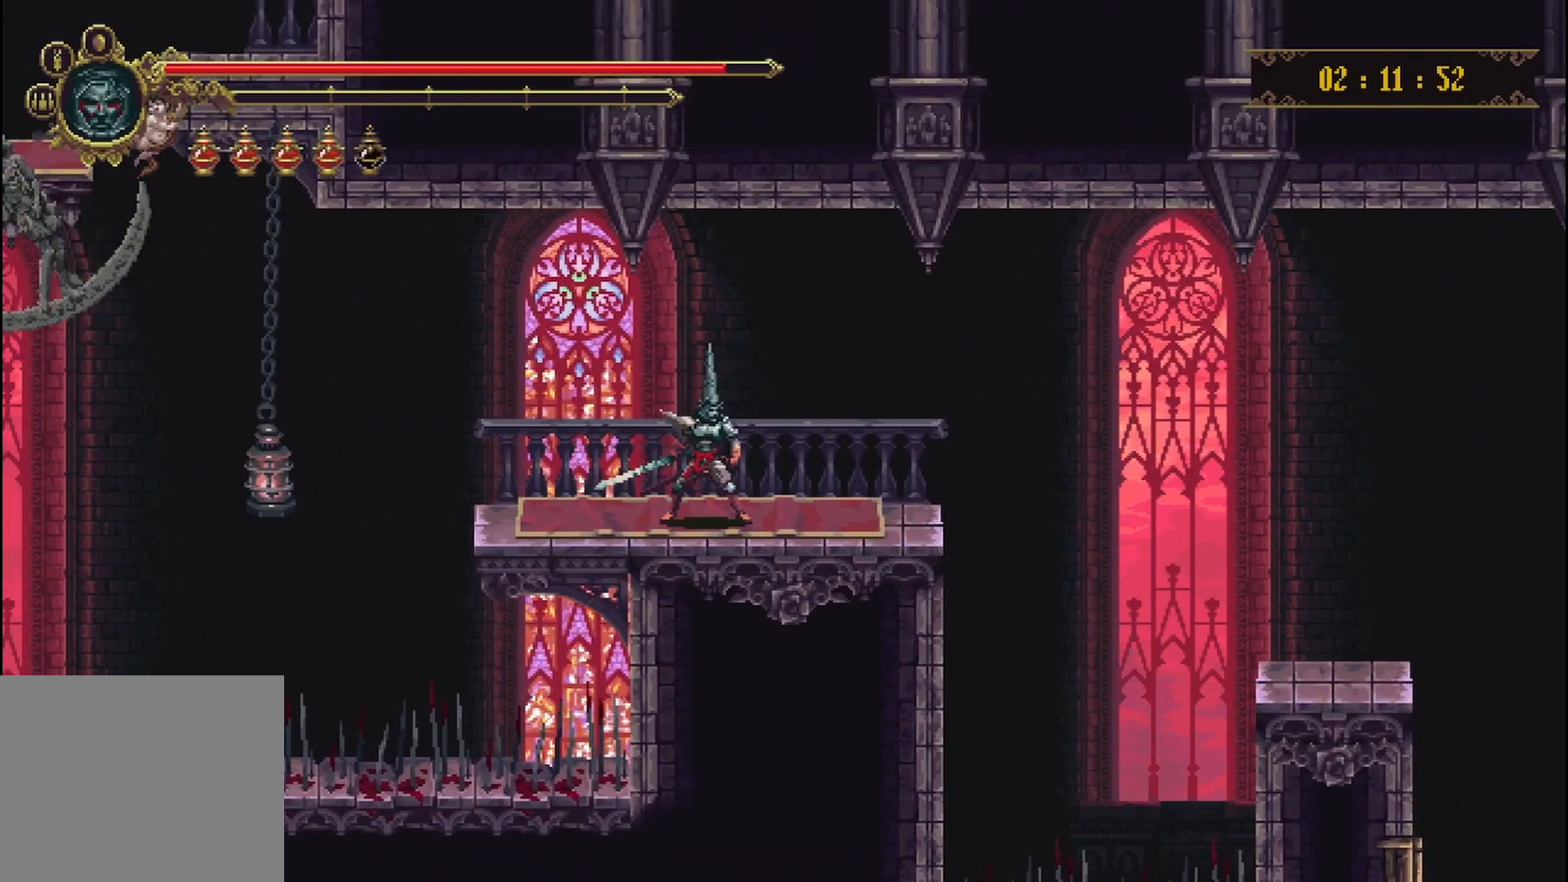
{"buttons": [], "left_stick": "center", "right_stick": "center", "events": []}
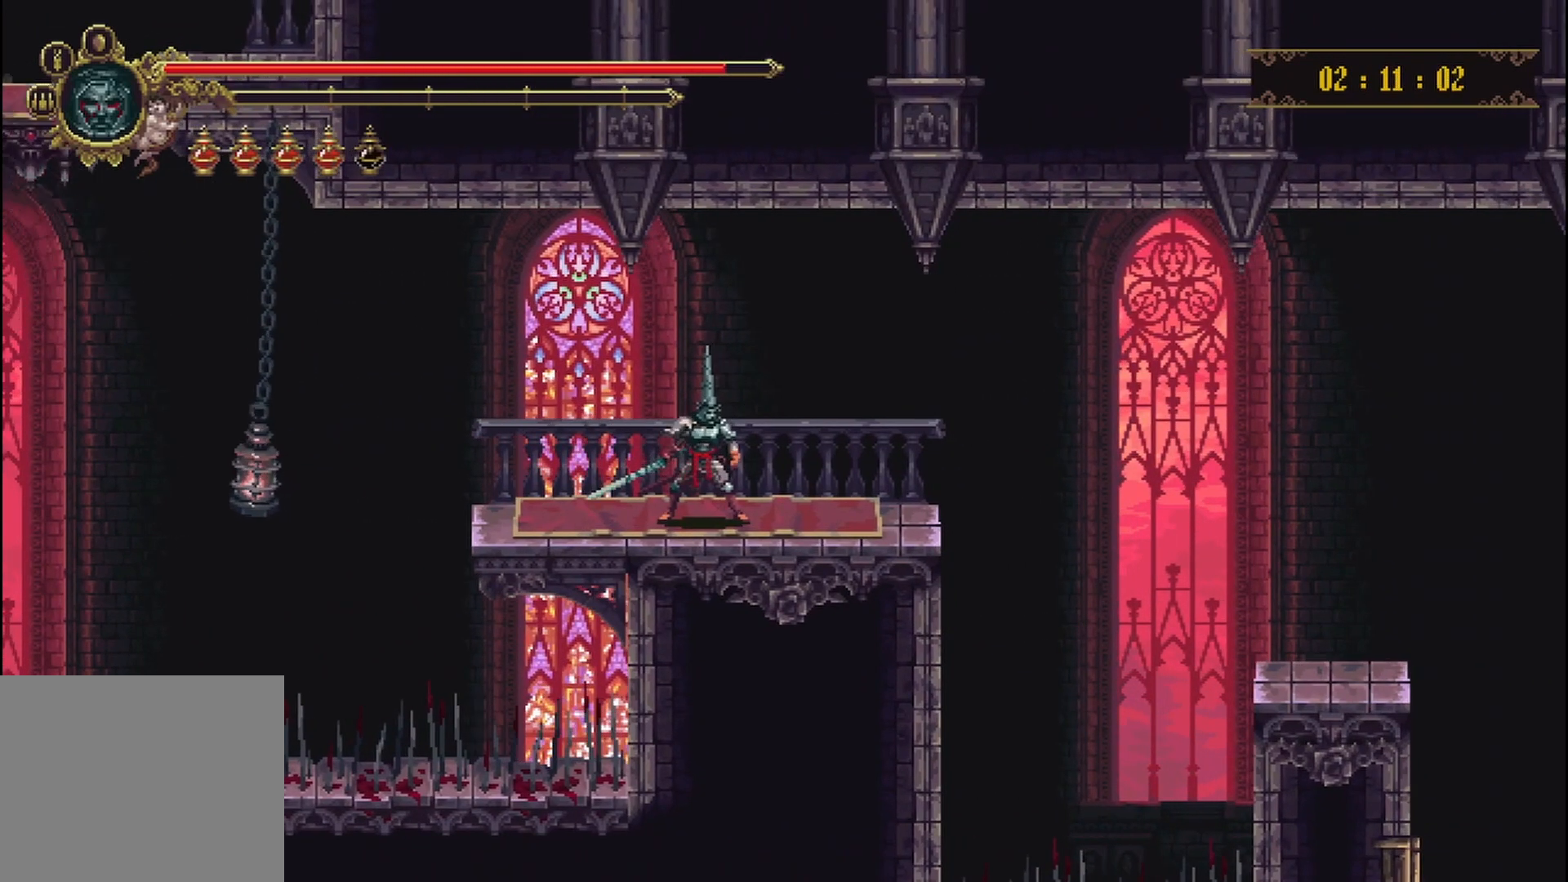
{"buttons": [], "left_stick": "center", "right_stick": "center", "events": []}
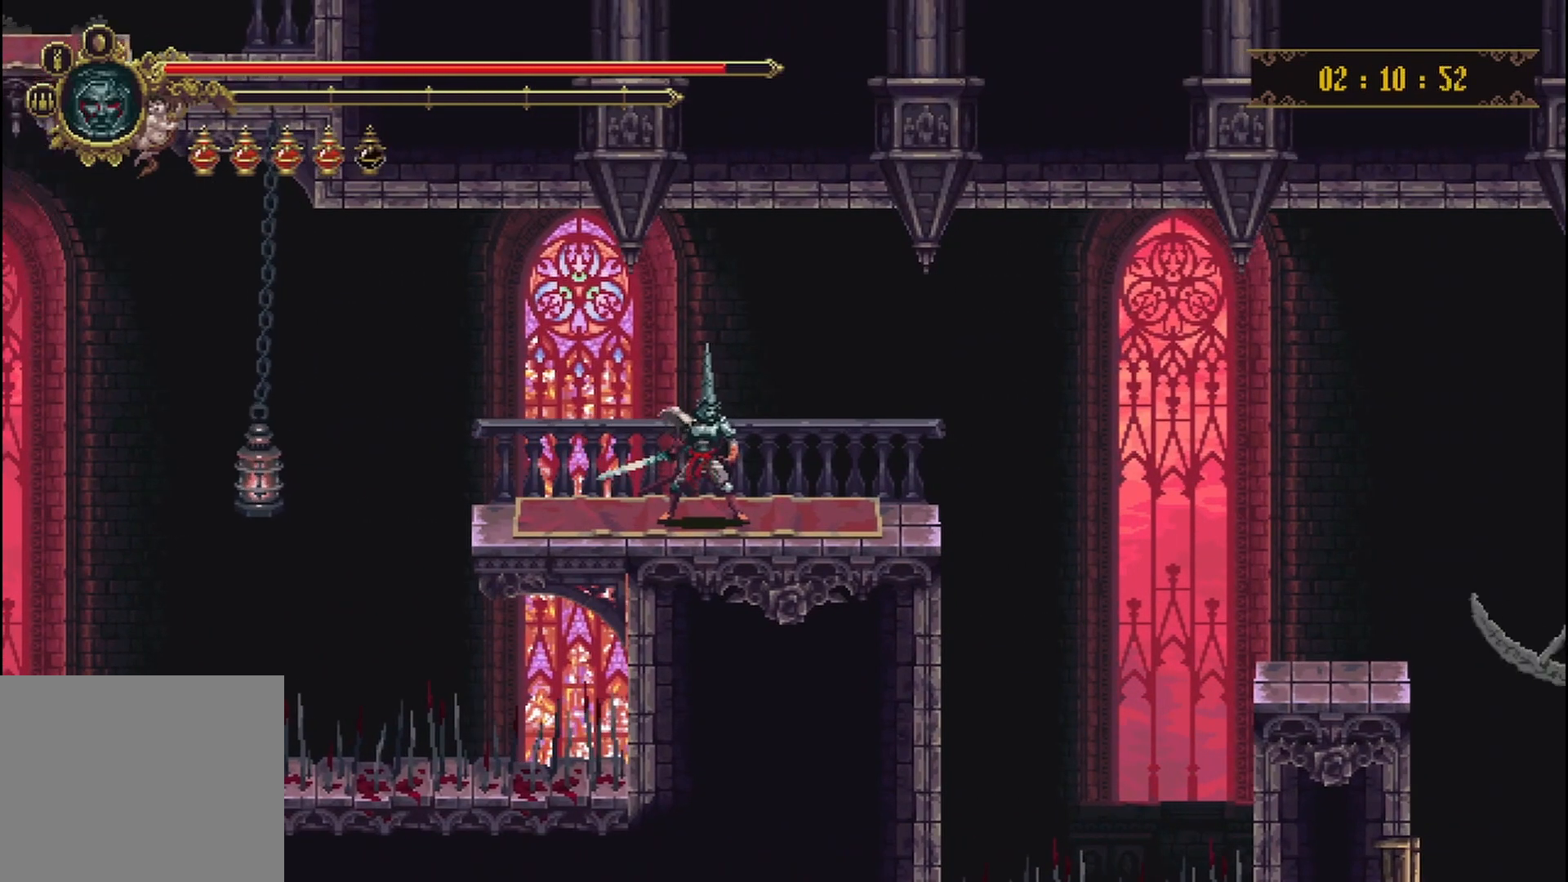
{"buttons": [], "left_stick": "center", "right_stick": "center", "events": []}
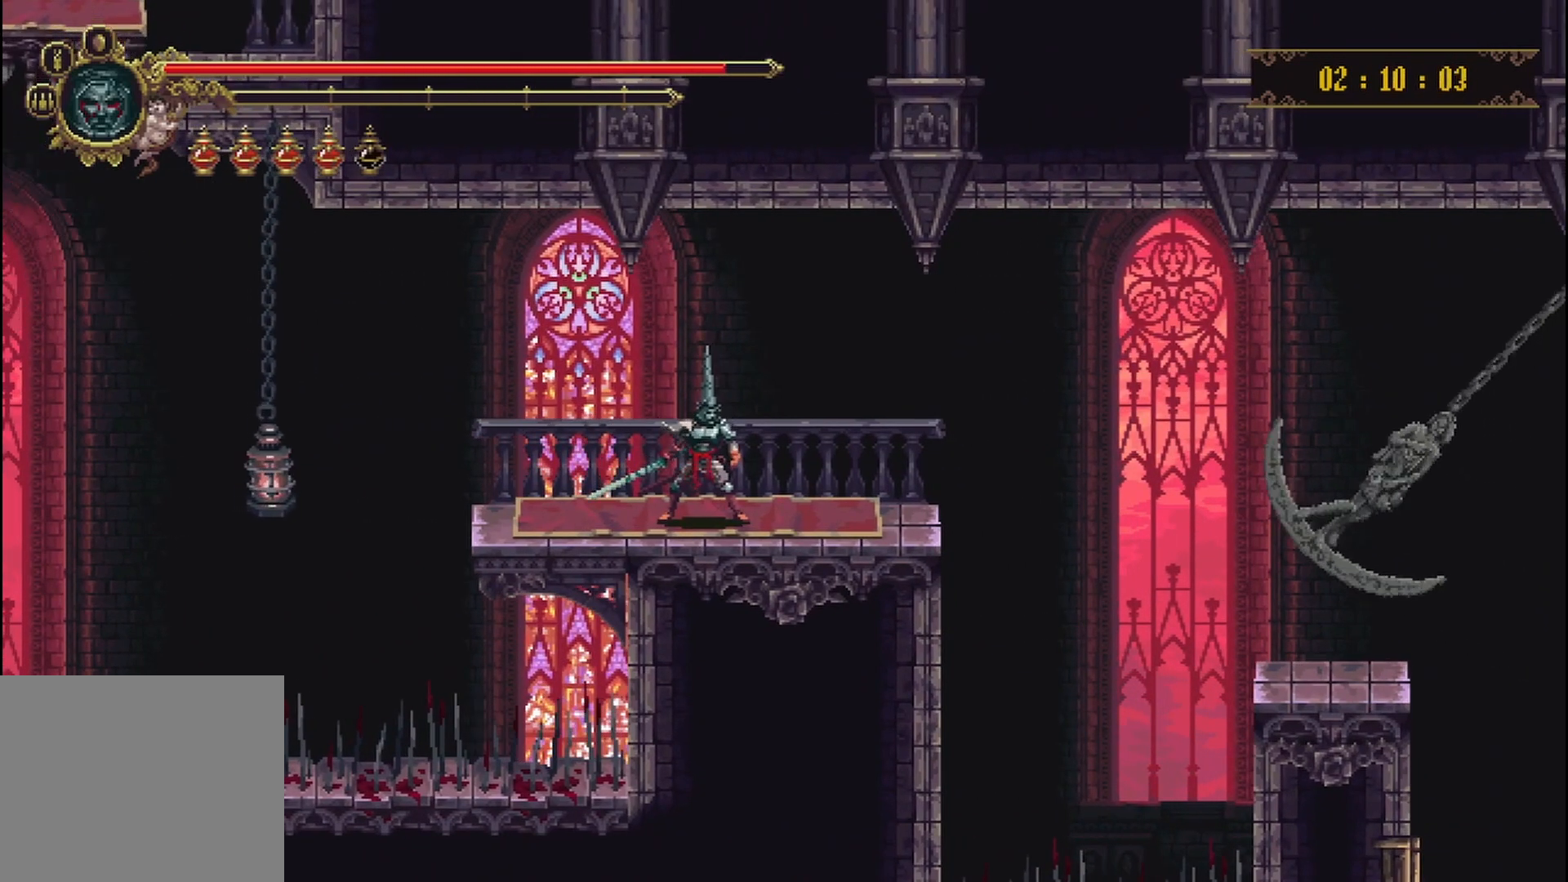
{"buttons": [], "left_stick": "center", "right_stick": "center", "events": []}
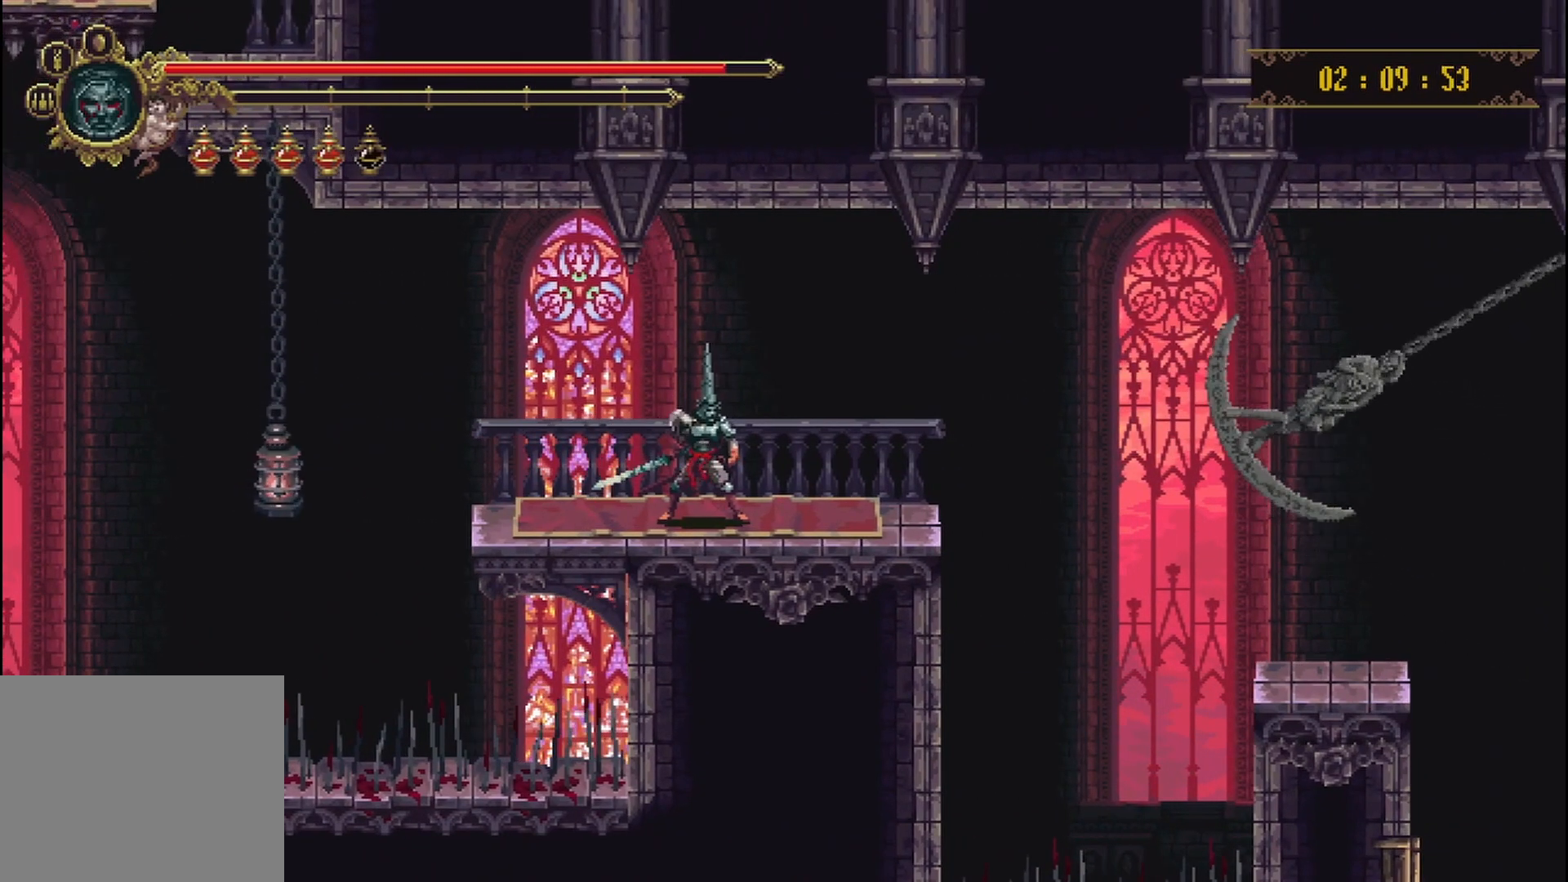
{"buttons": [], "left_stick": "right", "right_stick": "center", "events": [[250, "left_stick", "right"]]}
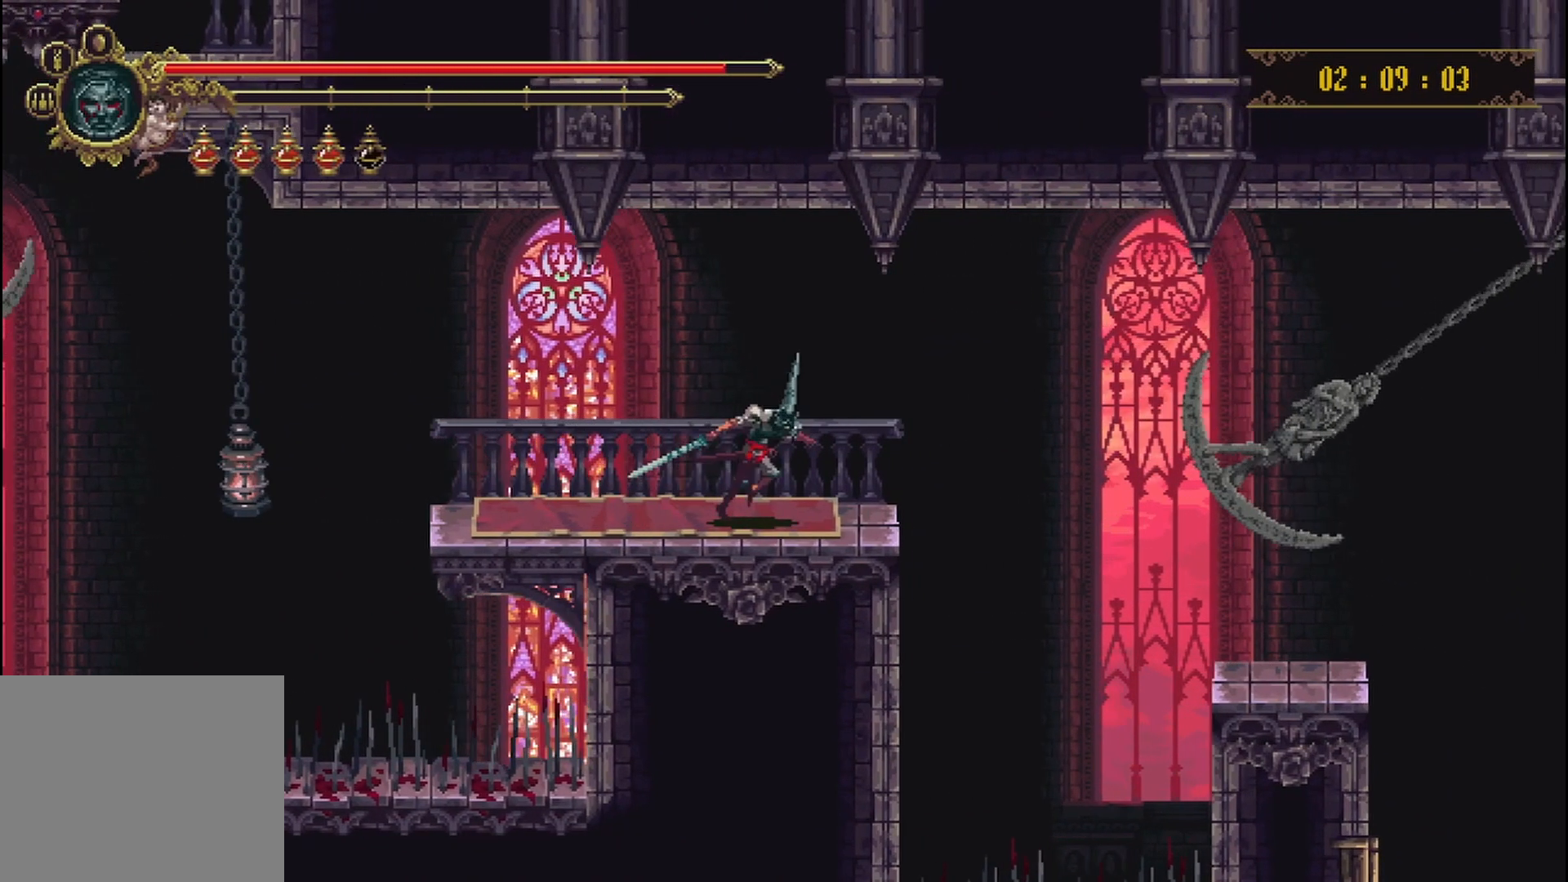
{"buttons": [], "left_stick": "right", "right_stick": "center", "events": [[167, "A", "down"], [458, "A", "up"]]}
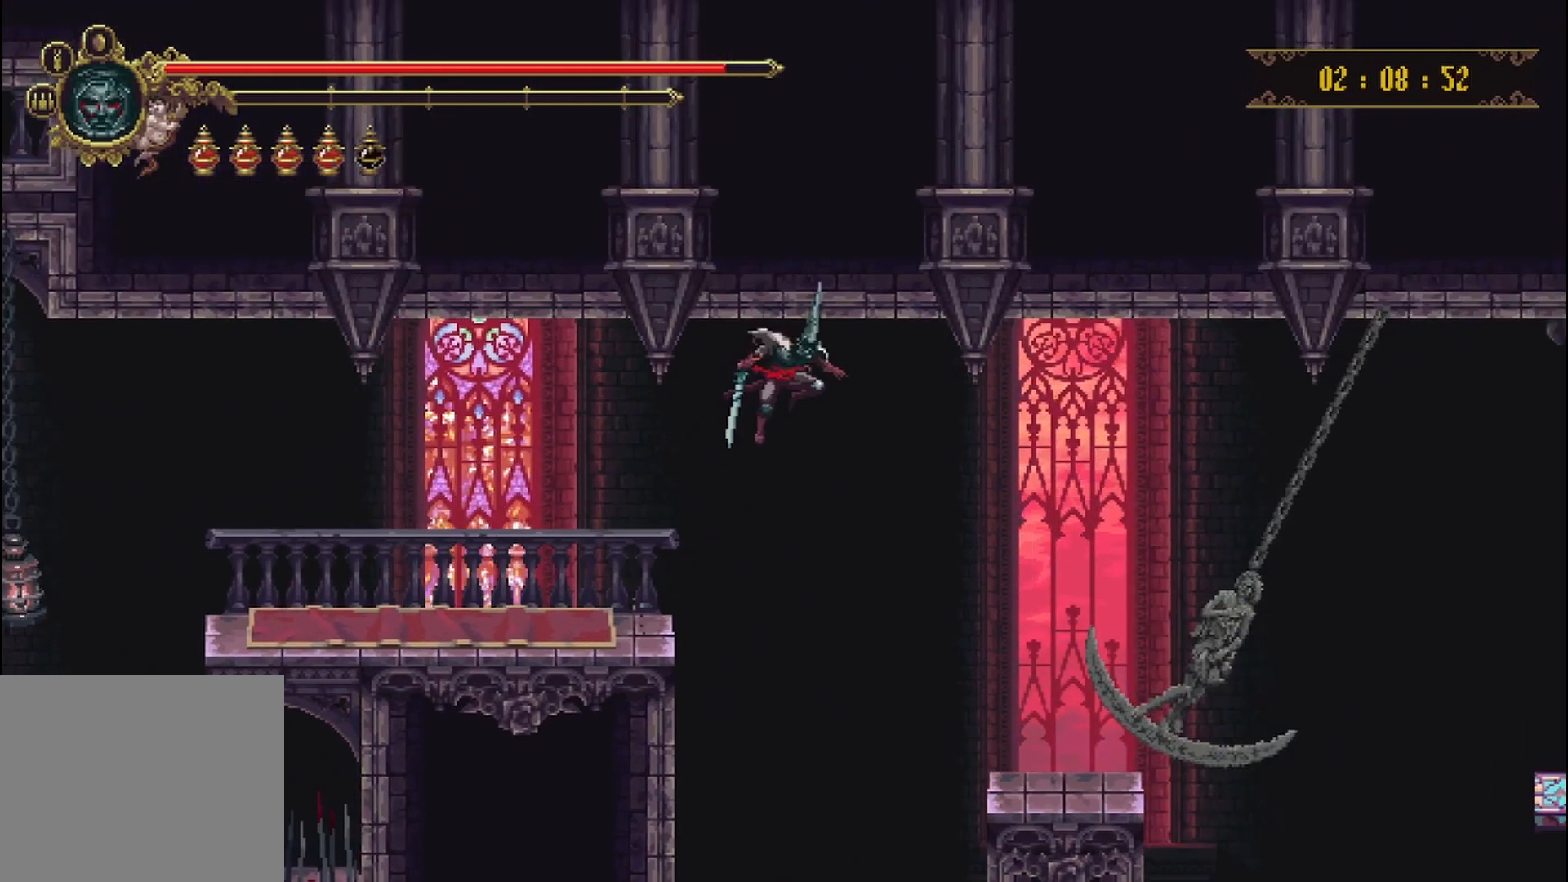
{"buttons": [], "left_stick": "center", "right_stick": "center", "events": [[500, "left_stick", "center"]]}
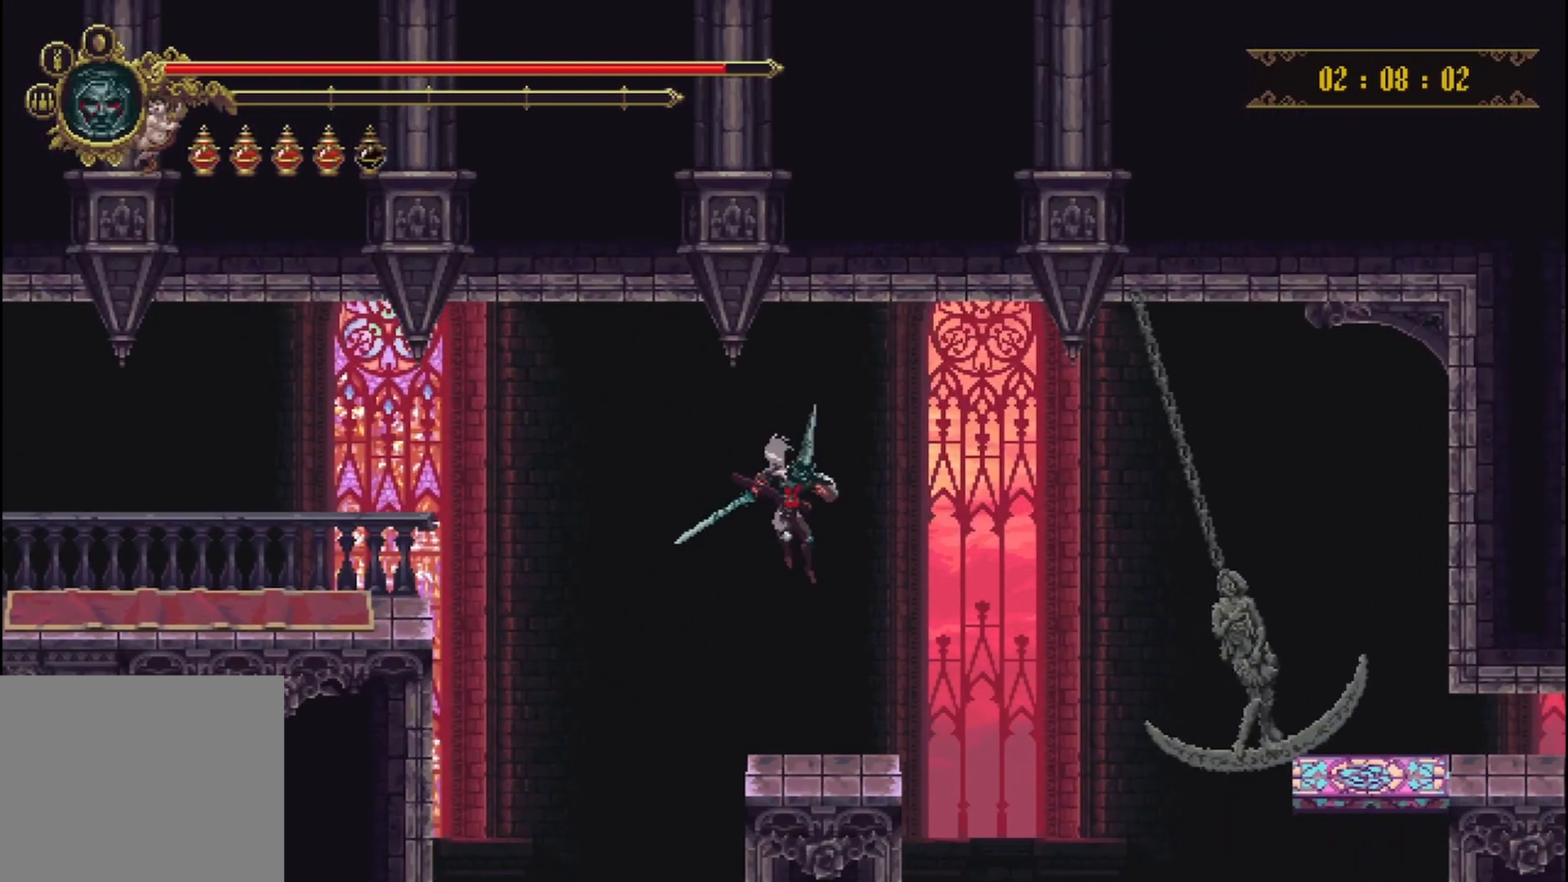
{"buttons": ["A"], "left_stick": "right", "right_stick": "center", "events": [[250, "left_stick", "right"], [458, "A", "down"]]}
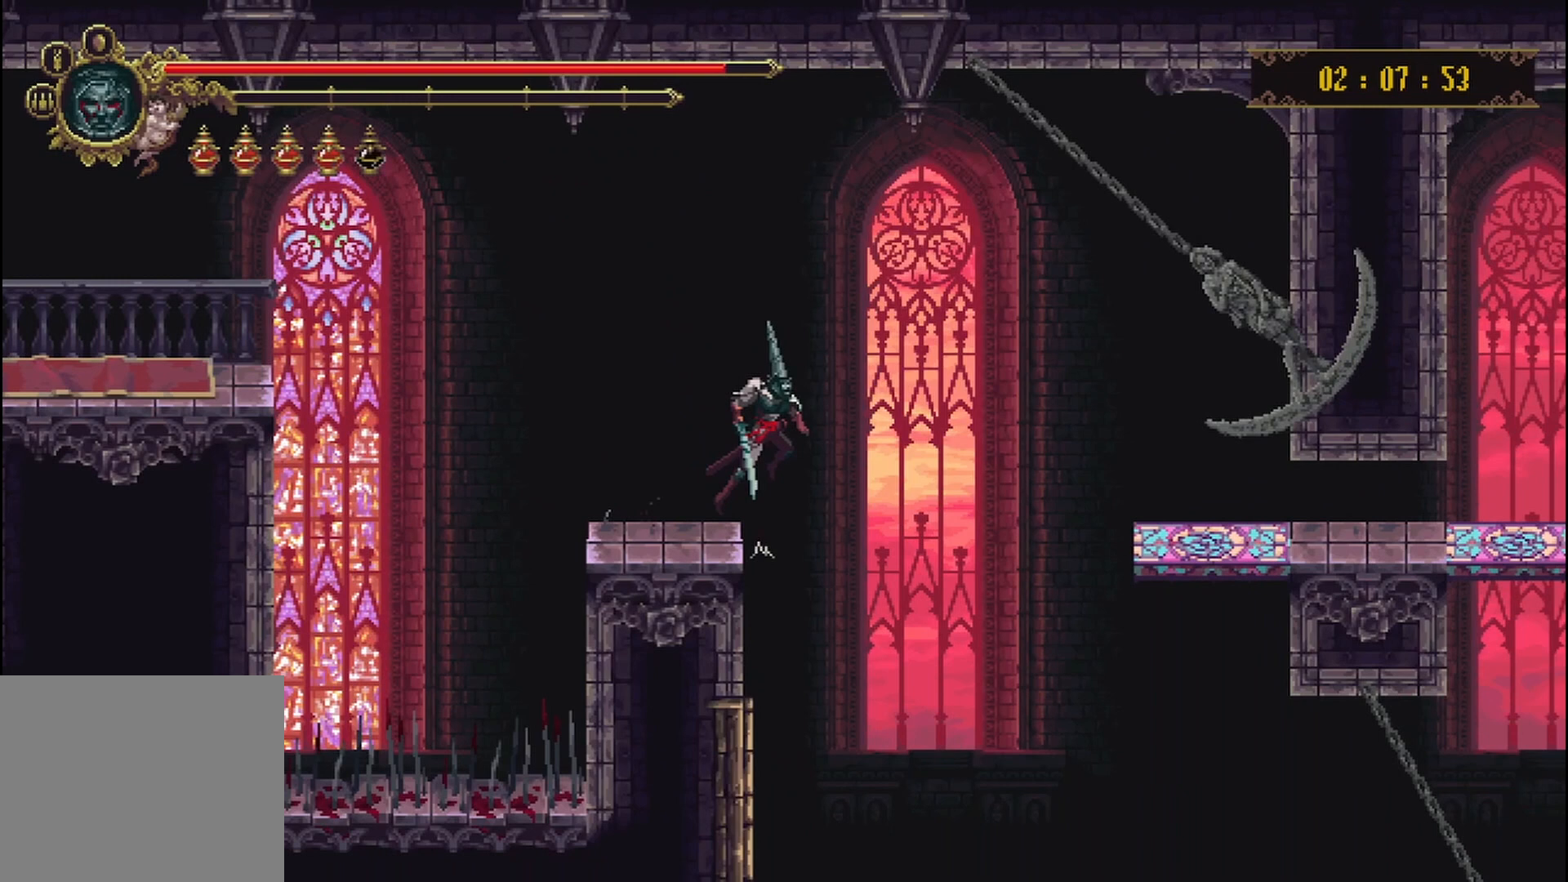
{"buttons": ["A"], "left_stick": "right", "right_stick": "center", "events": []}
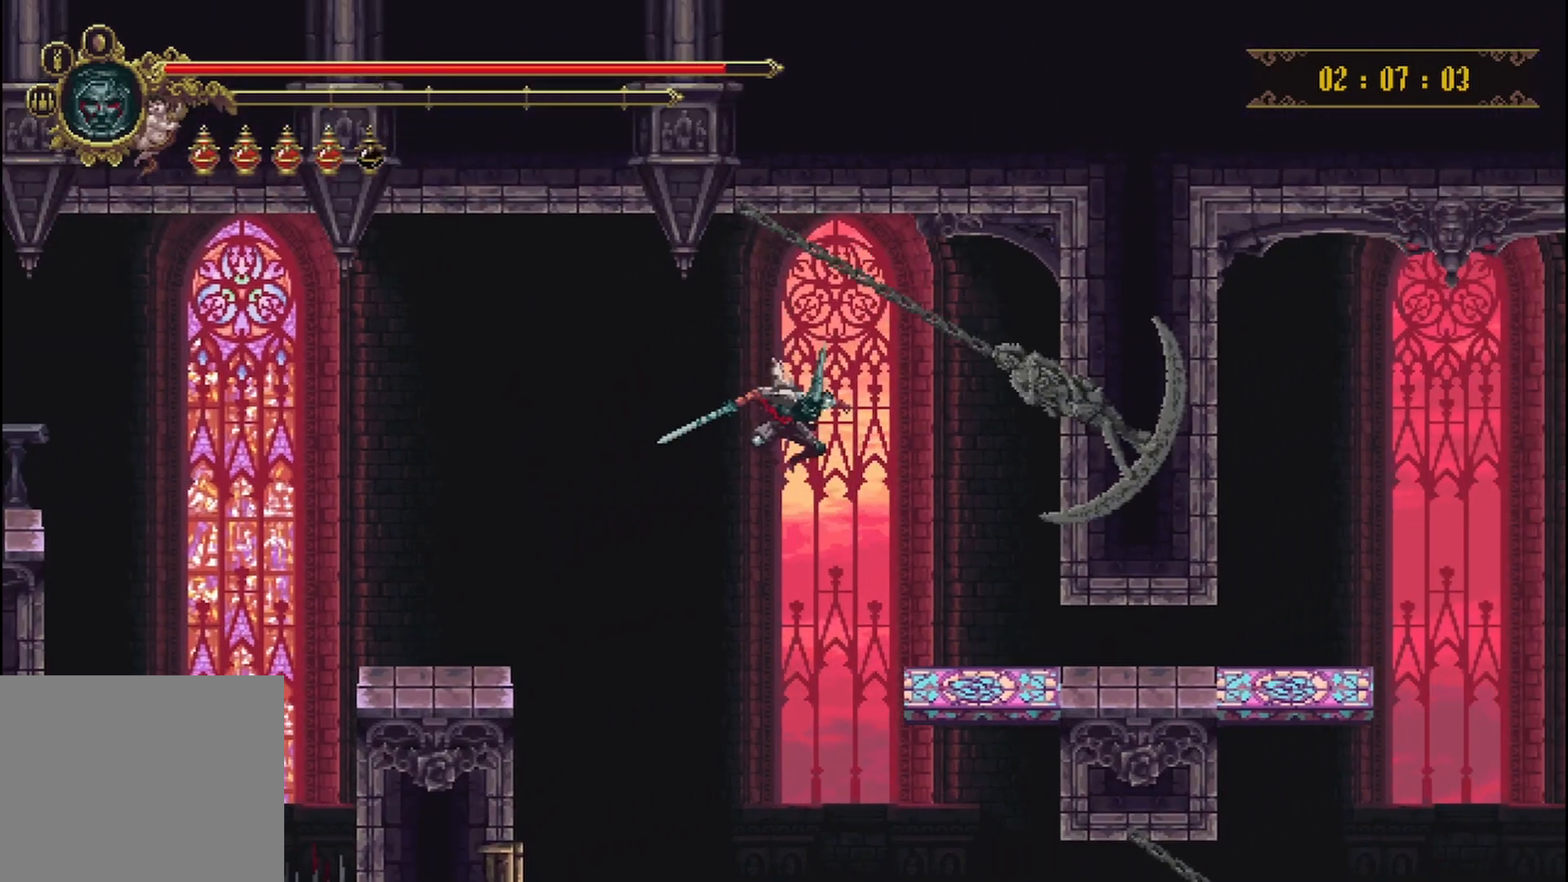
{"buttons": ["R2"], "left_stick": "right", "right_stick": "center", "events": [[42, "A", "up"], [292, "R2", "down"]]}
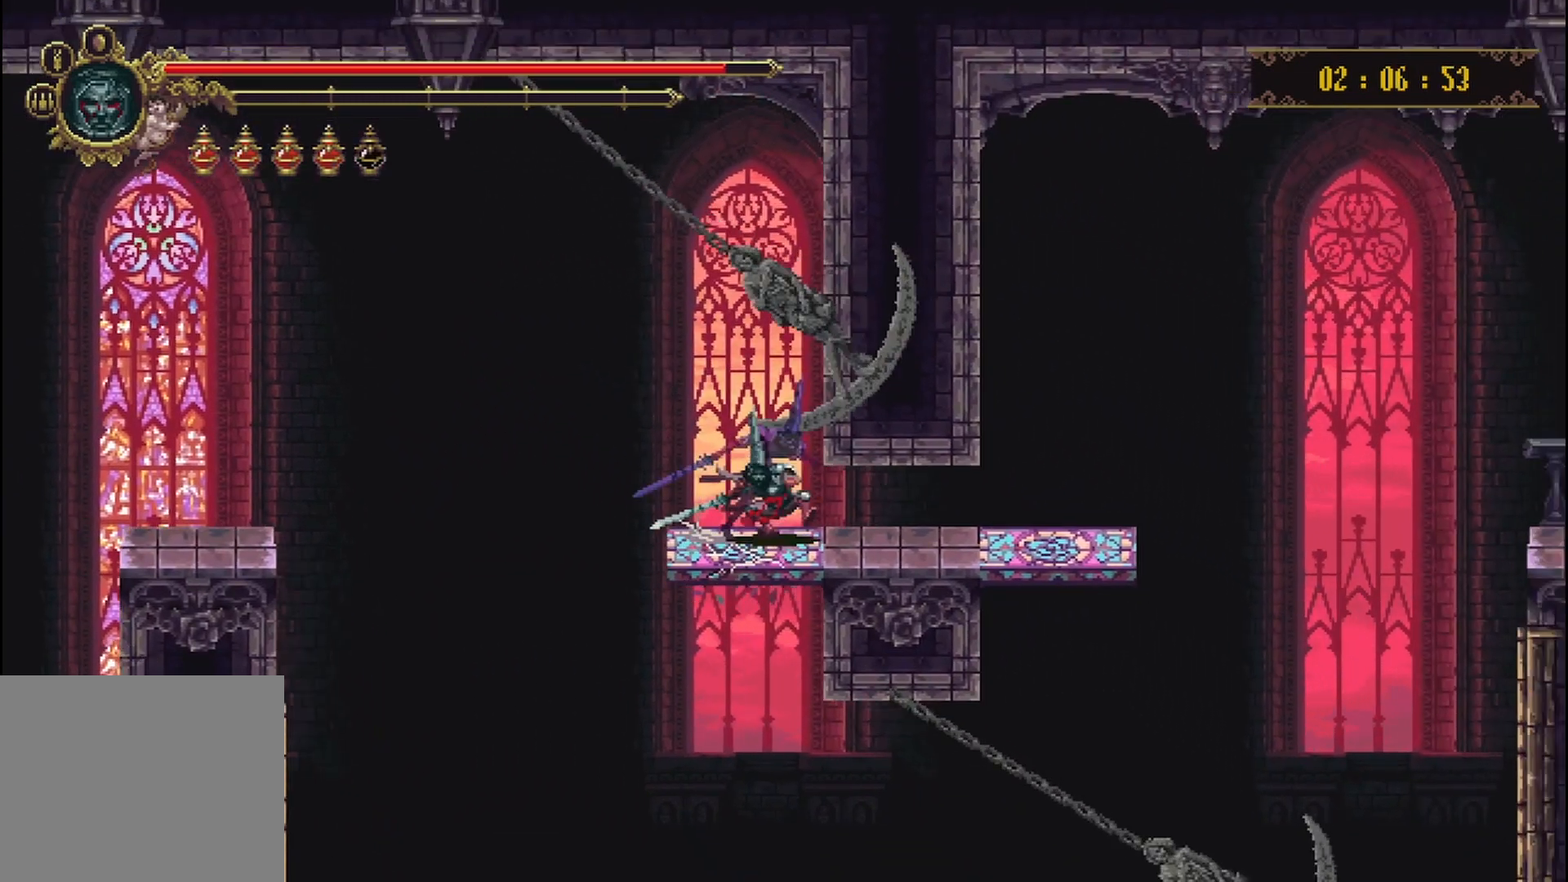
{"buttons": ["A"], "left_stick": "right", "right_stick": "center", "events": [[167, "R2", "up"], [458, "A", "down"]]}
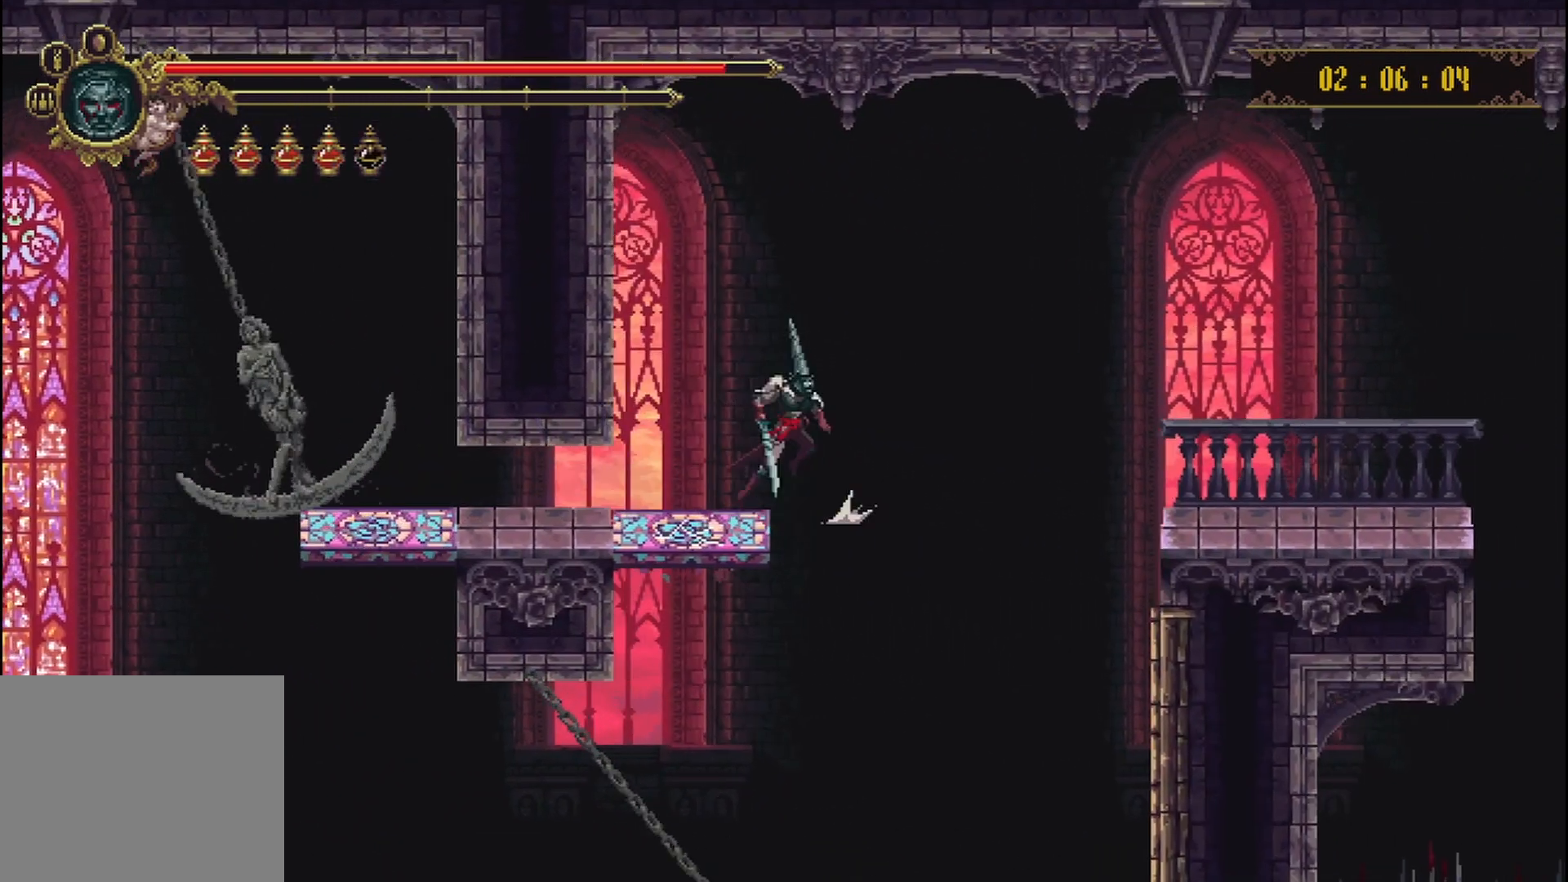
{"buttons": ["A"], "left_stick": "right", "right_stick": "center", "events": []}
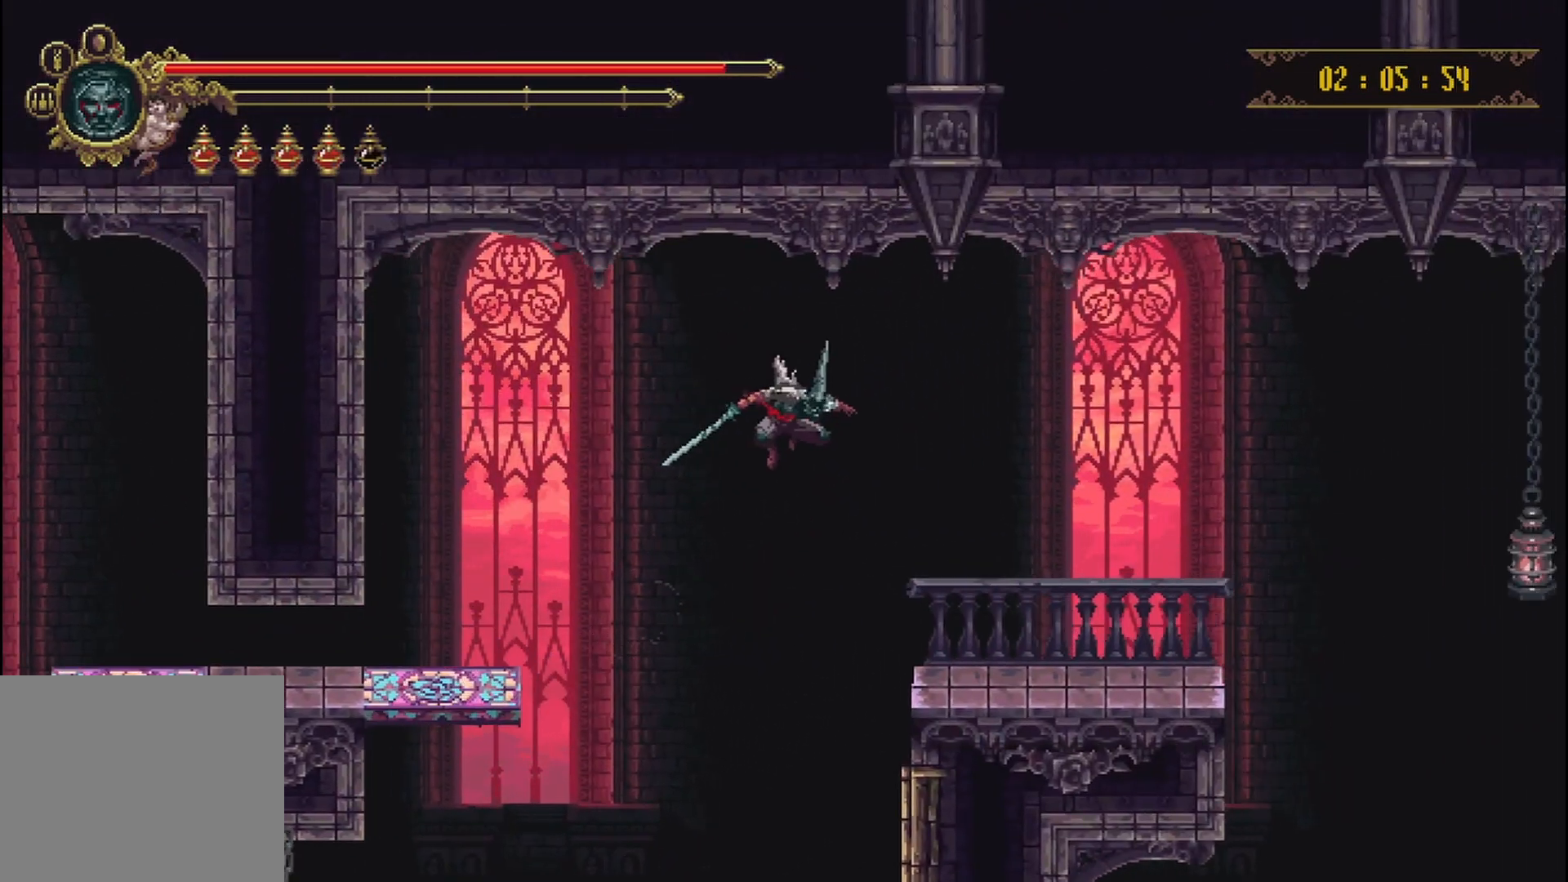
{"buttons": [], "left_stick": "right", "right_stick": "center", "events": [[167, "A", "up"]]}
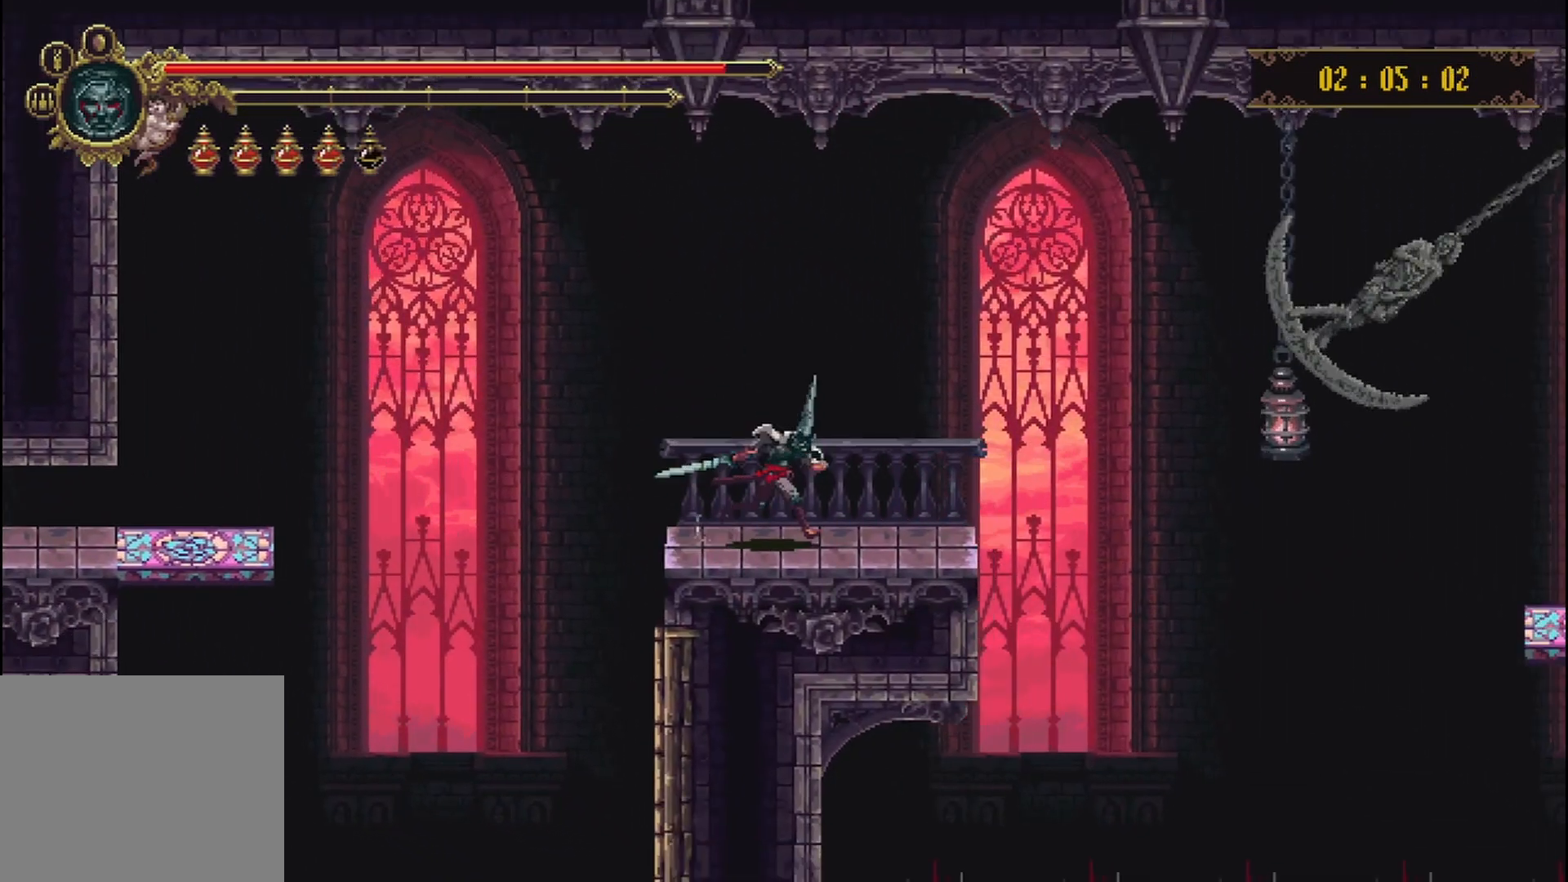
{"buttons": [], "left_stick": "center", "right_stick": "center", "events": [[83, "left_stick", "center"]]}
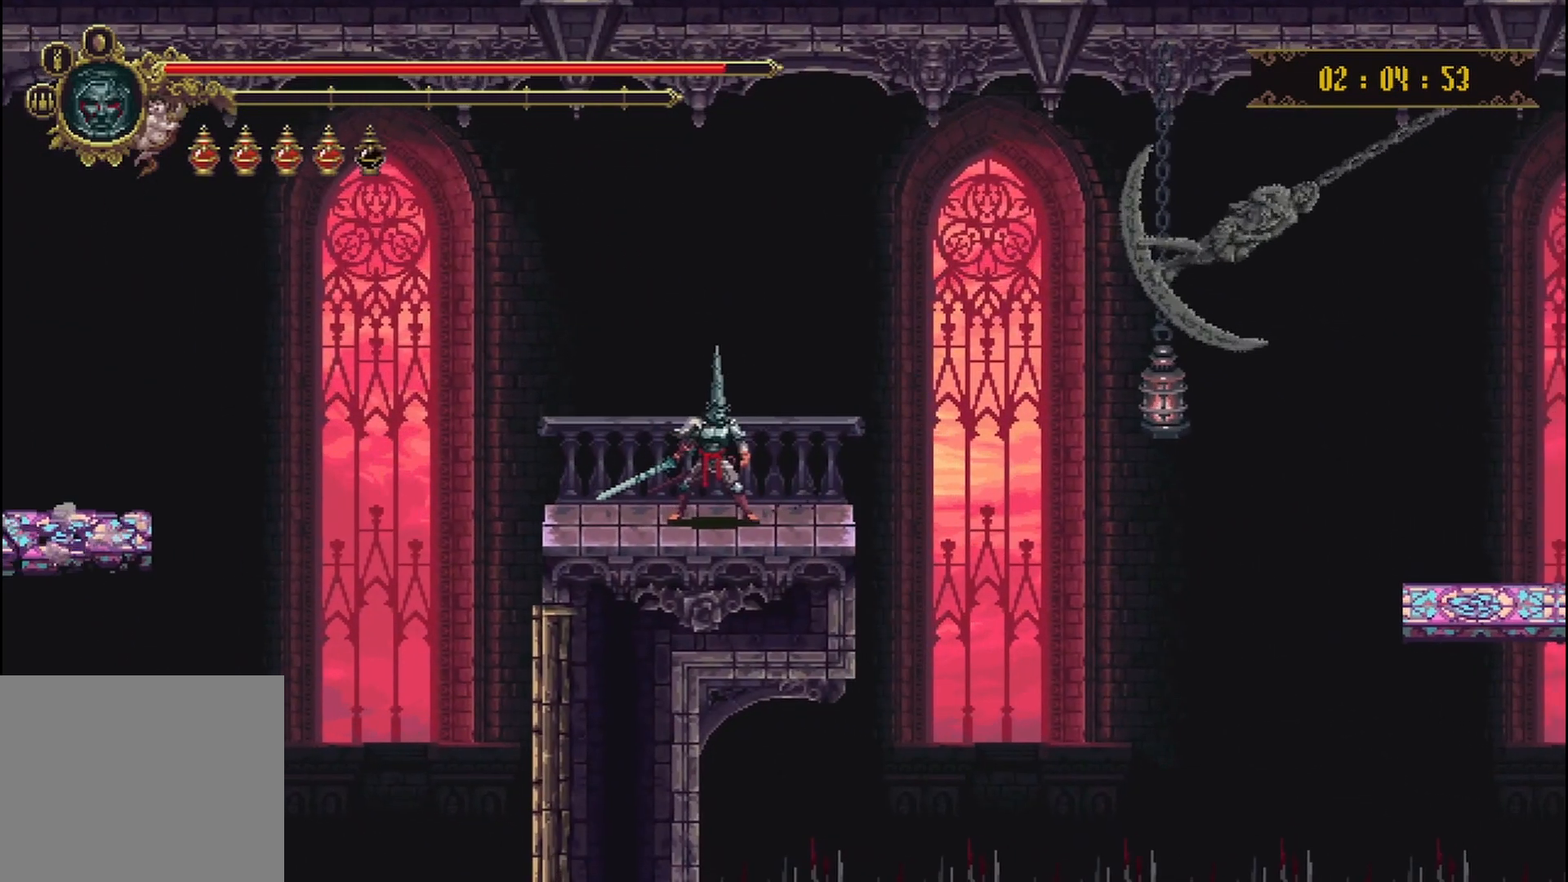
{"buttons": [], "left_stick": "right", "right_stick": "center", "events": [[42, "left_stick", "right"], [250, "A", "down"], [500, "A", "up"]]}
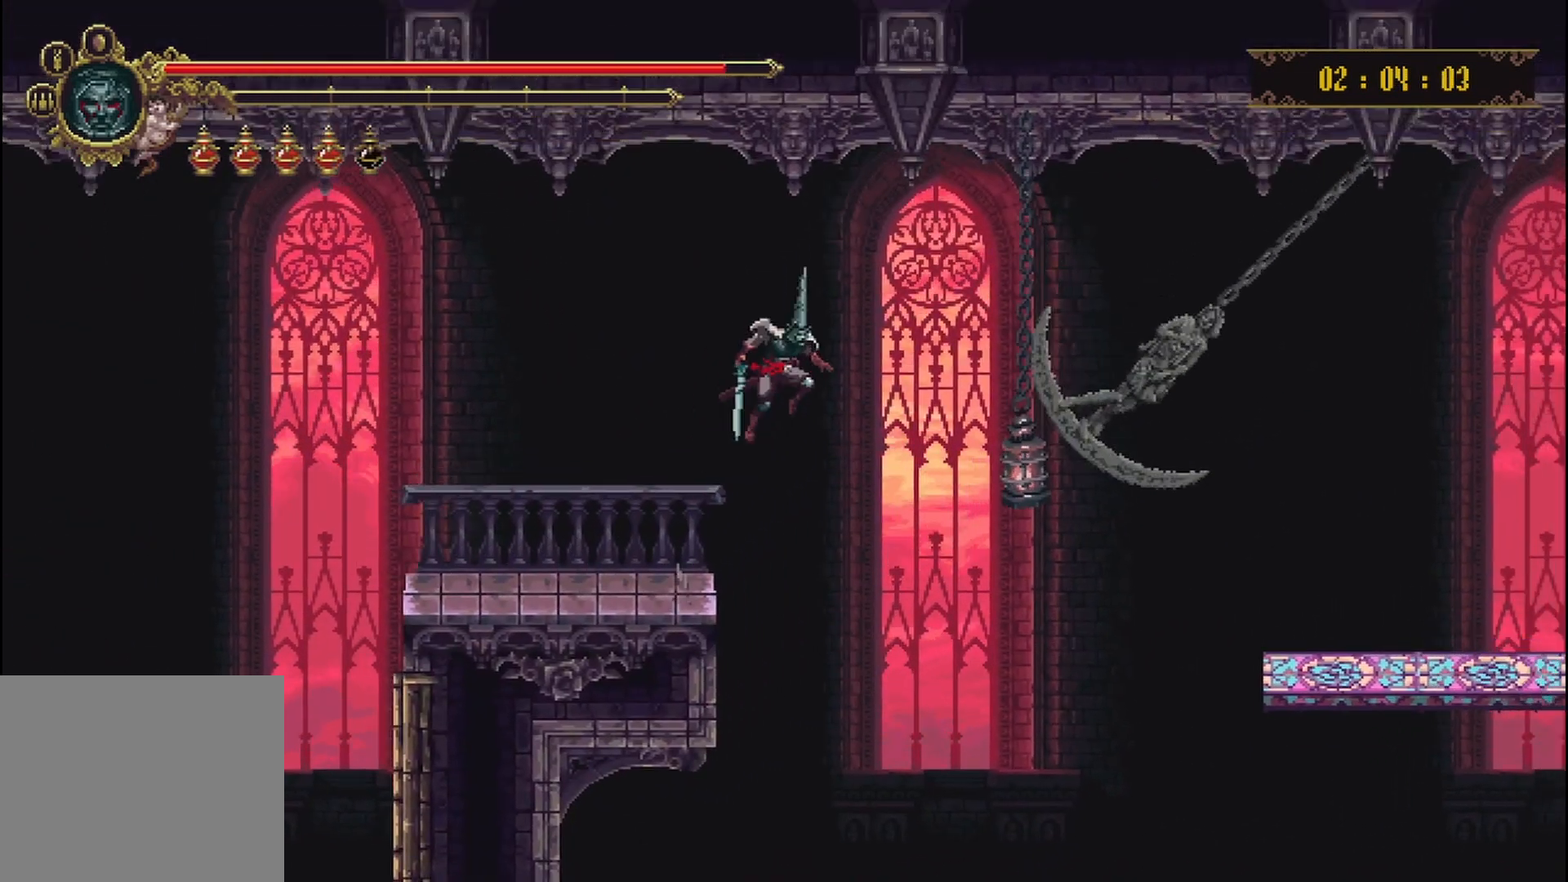
{"buttons": ["X", "R2"], "left_stick": "right", "right_stick": "center", "events": [[333, "X", "down"], [458, "R2", "down"]]}
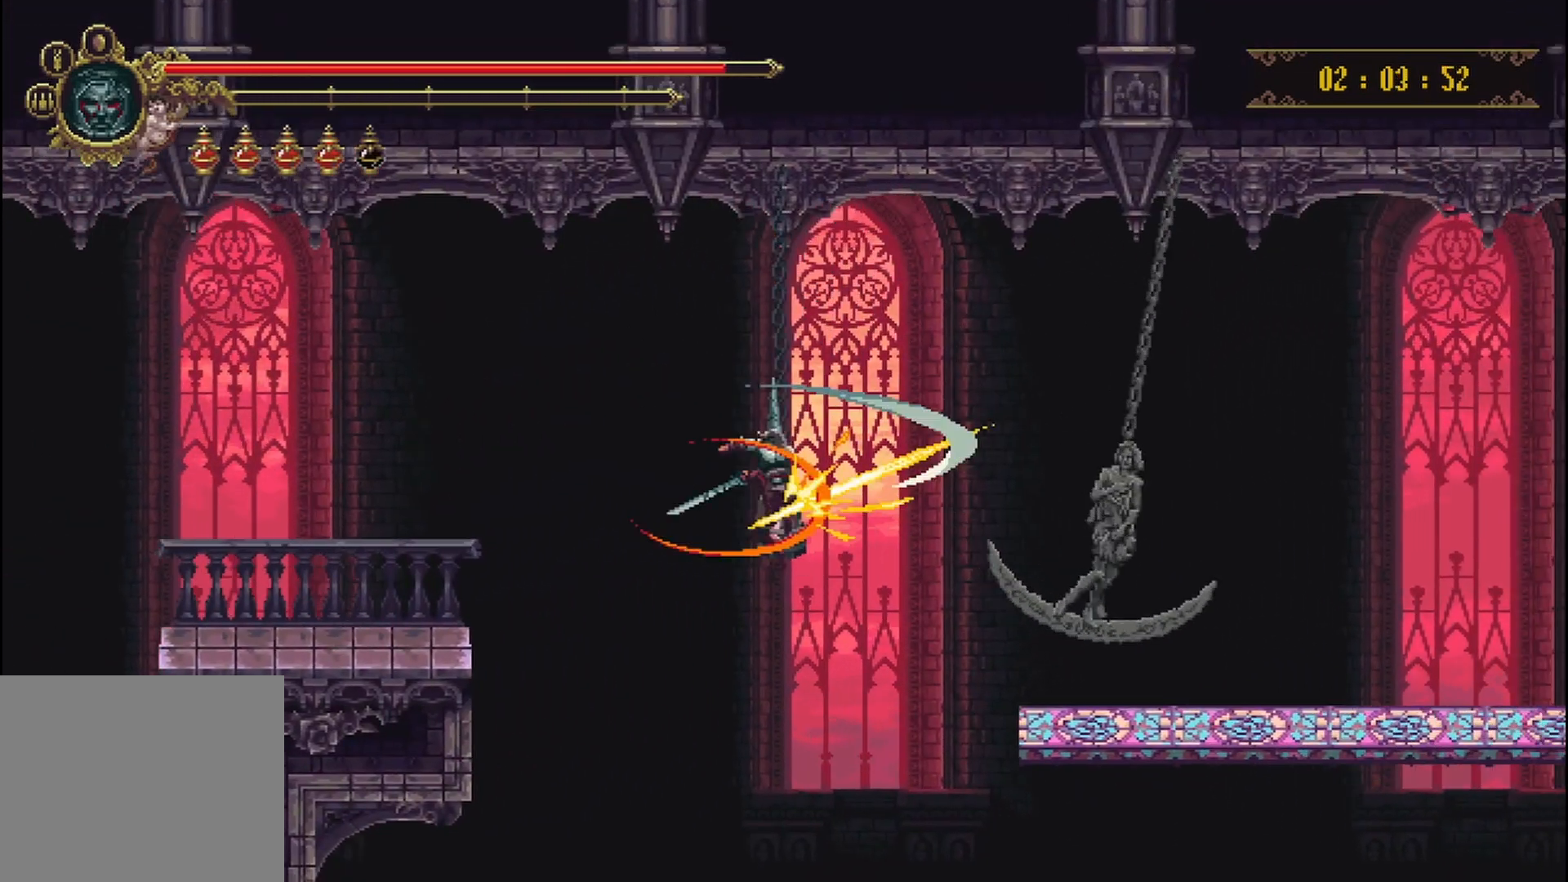
{"buttons": [], "left_stick": "center", "right_stick": "center", "events": [[167, "X", "up"], [208, "R2", "up"], [500, "left_stick", "center"]]}
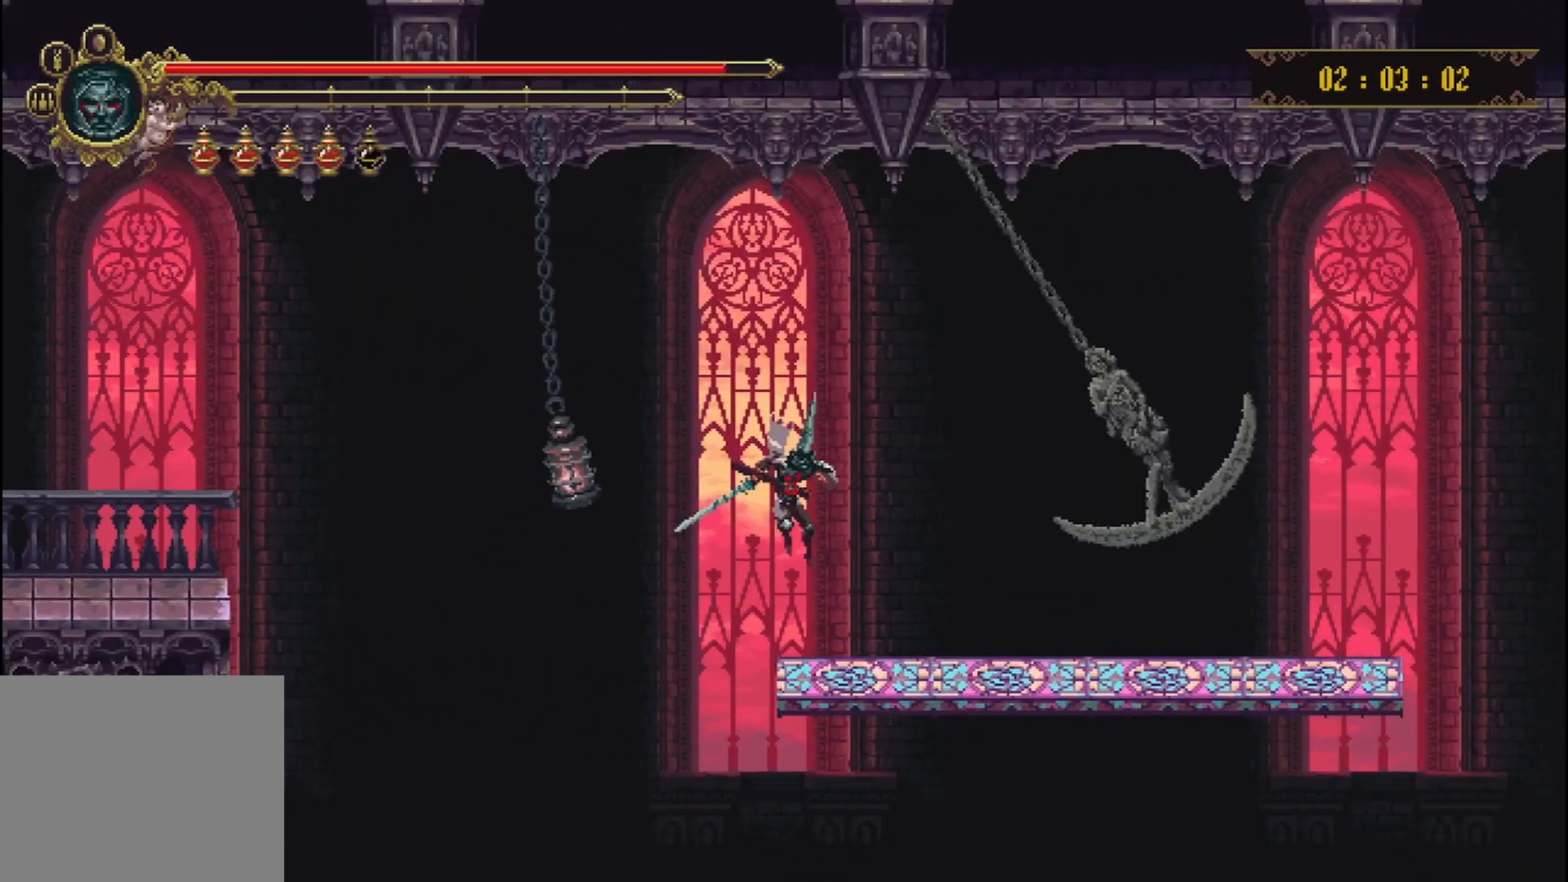
{"buttons": [], "left_stick": "center", "right_stick": "center", "events": []}
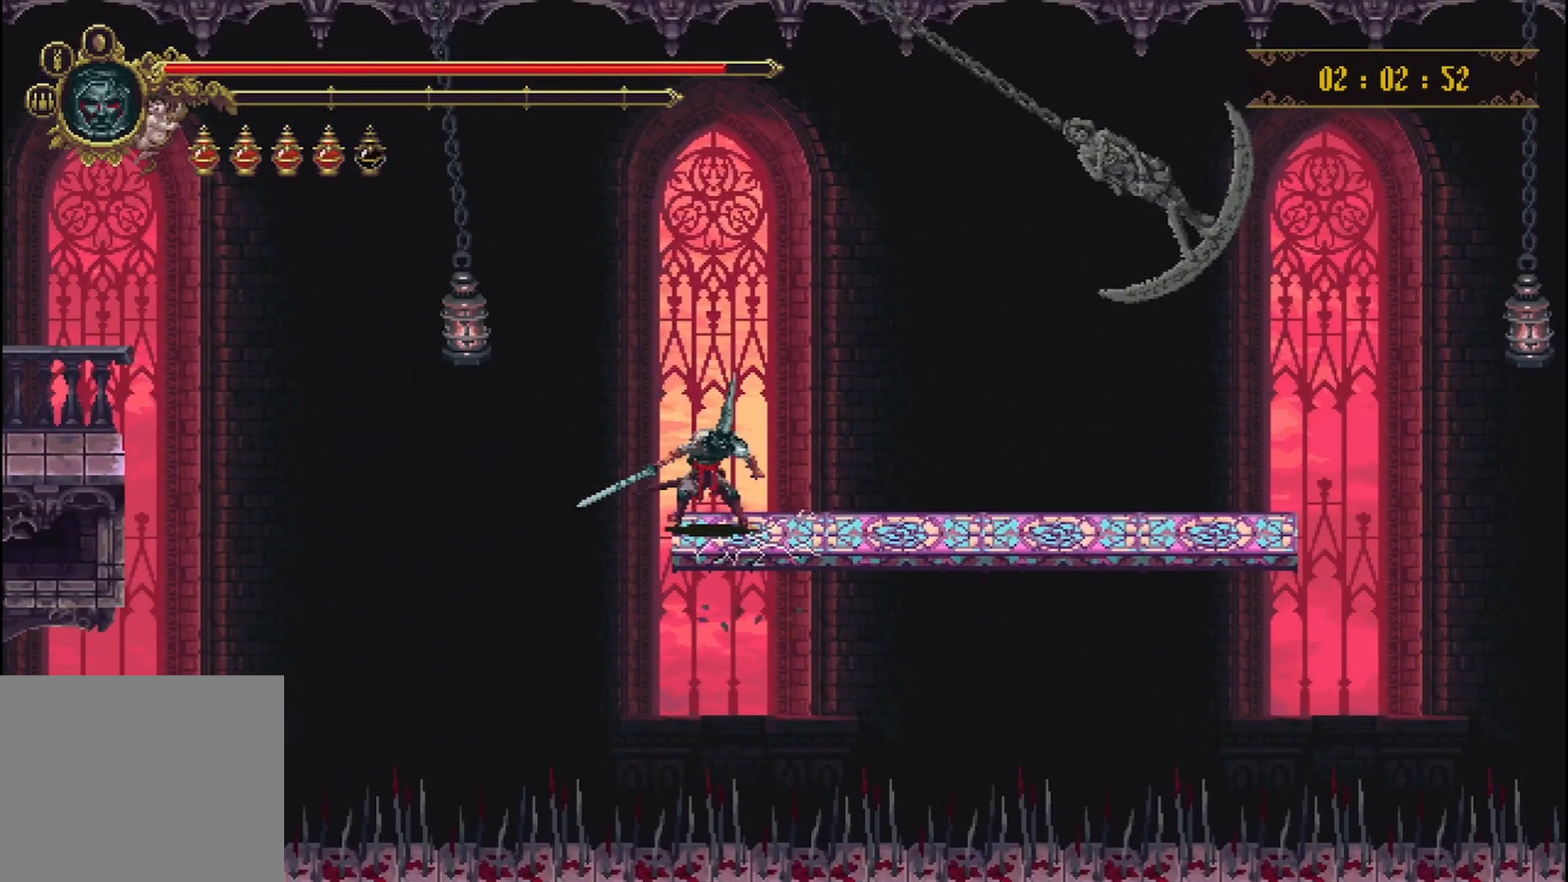
{"buttons": [], "left_stick": "right", "right_stick": "center", "events": [[167, "left_stick", "right"], [250, "left_stick", "center"], [500, "left_stick", "right"]]}
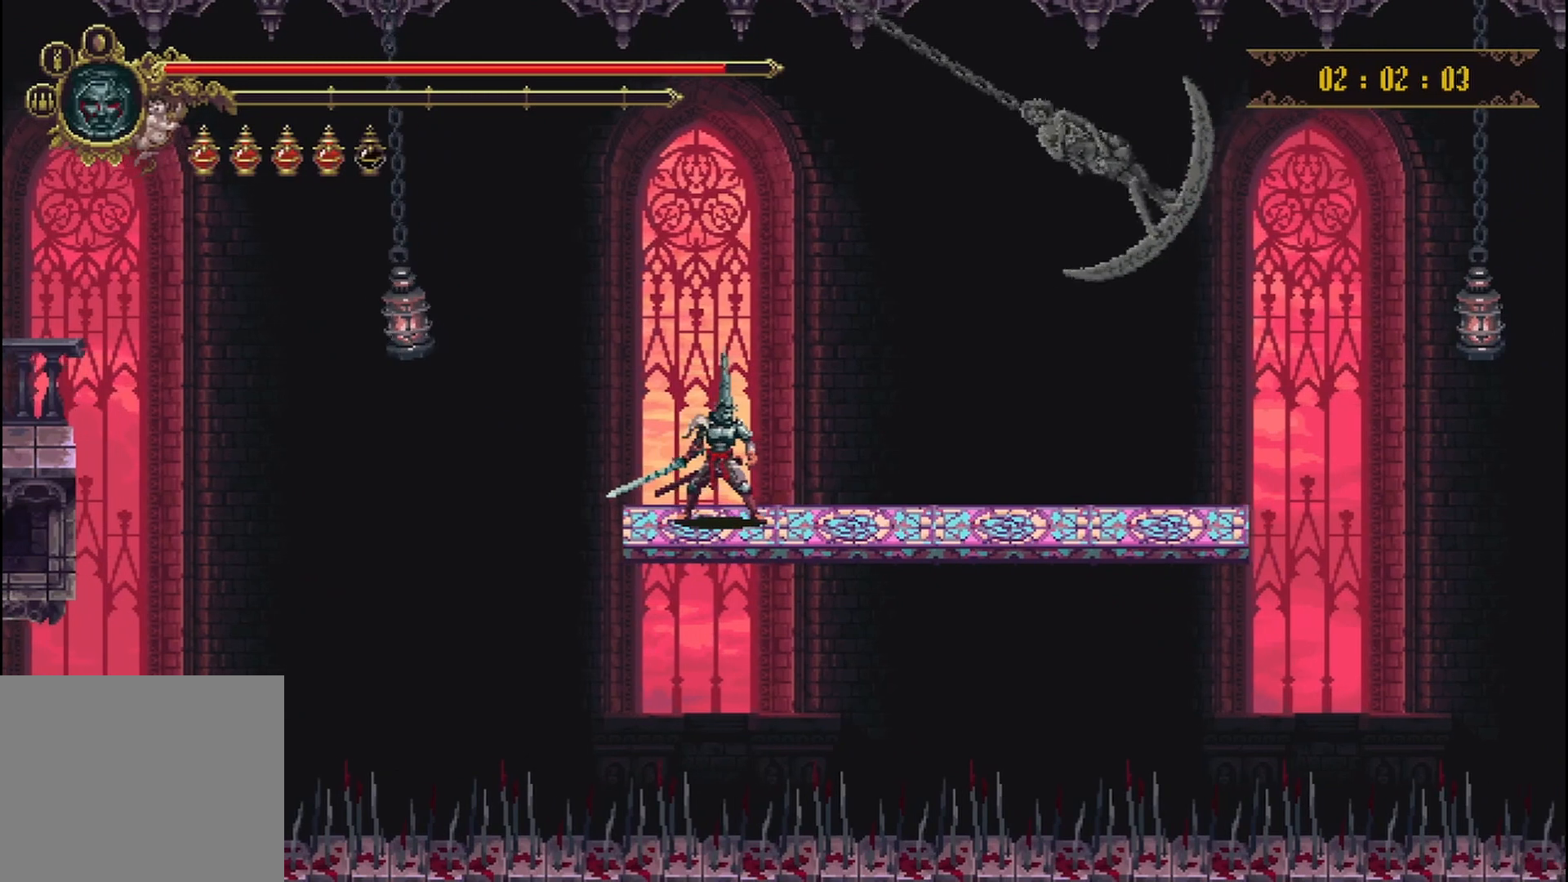
{"buttons": [], "left_stick": "center", "right_stick": "center", "events": [[125, "R2", "down"], [292, "R2", "up"], [333, "left_stick", "center"]]}
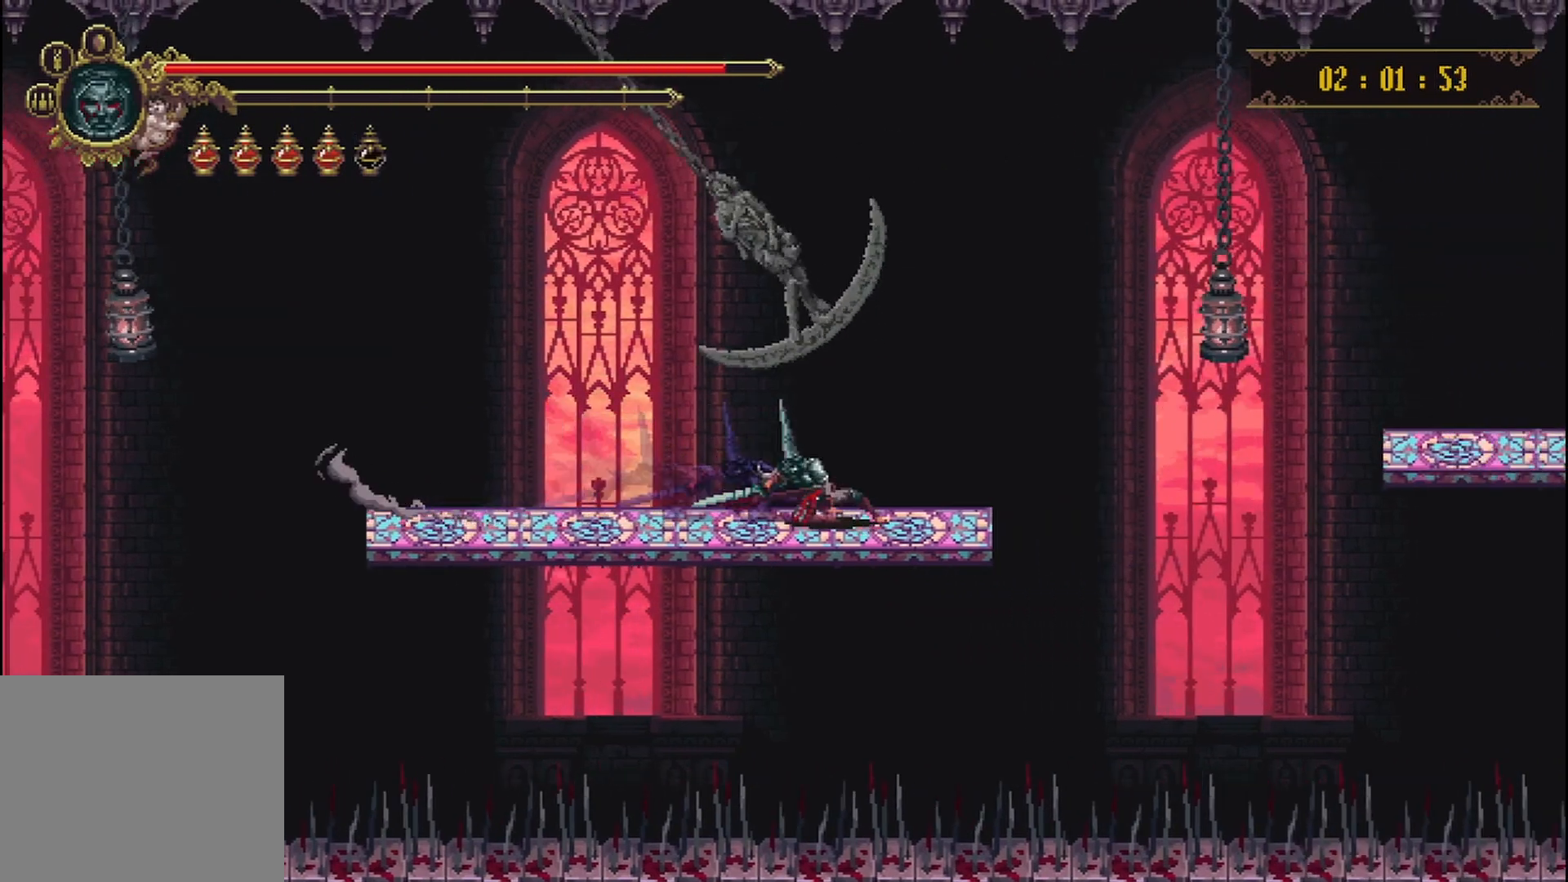
{"buttons": [], "left_stick": "left", "right_stick": "center", "events": [[500, "left_stick", "left"]]}
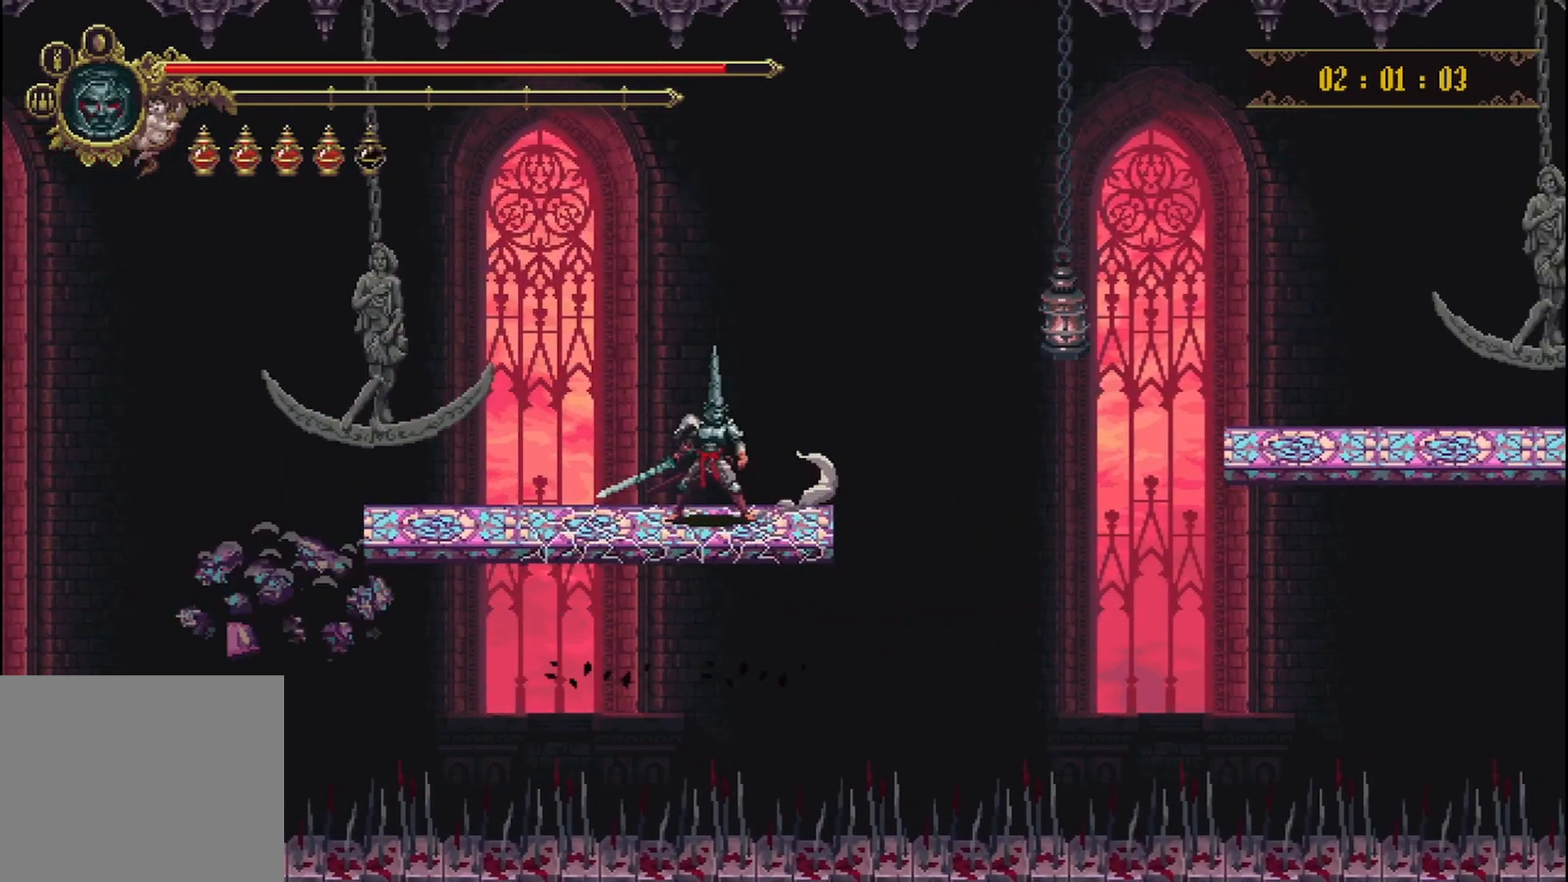
{"buttons": [], "left_stick": "right", "right_stick": "center", "events": [[167, "left_stick", "center"], [292, "left_stick", "right"]]}
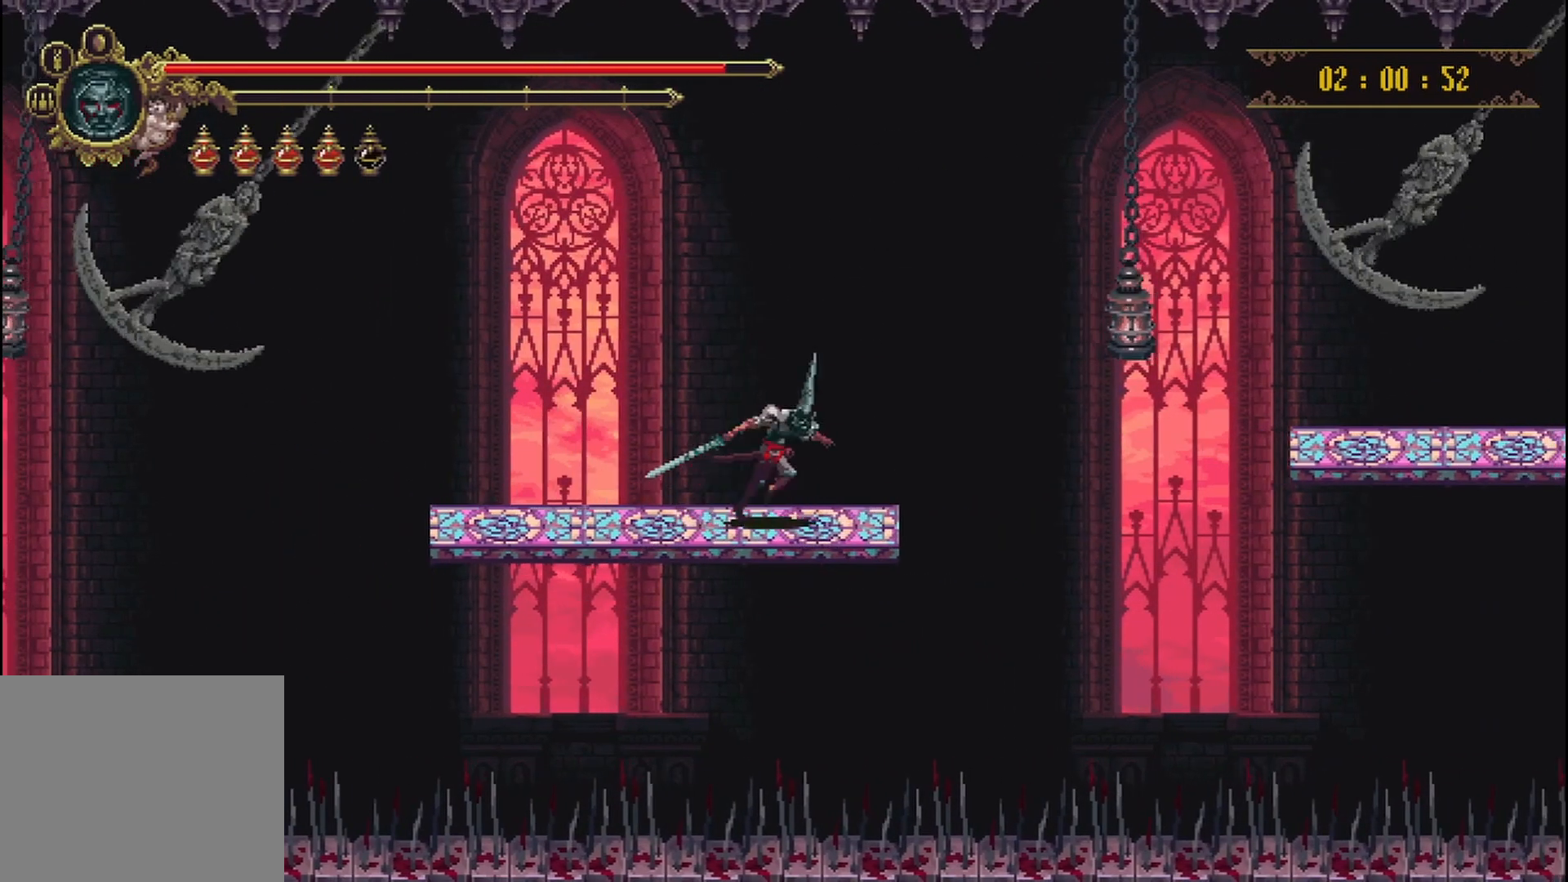
{"buttons": [], "left_stick": "right", "right_stick": "center", "events": [[125, "A", "down"], [250, "A", "up"]]}
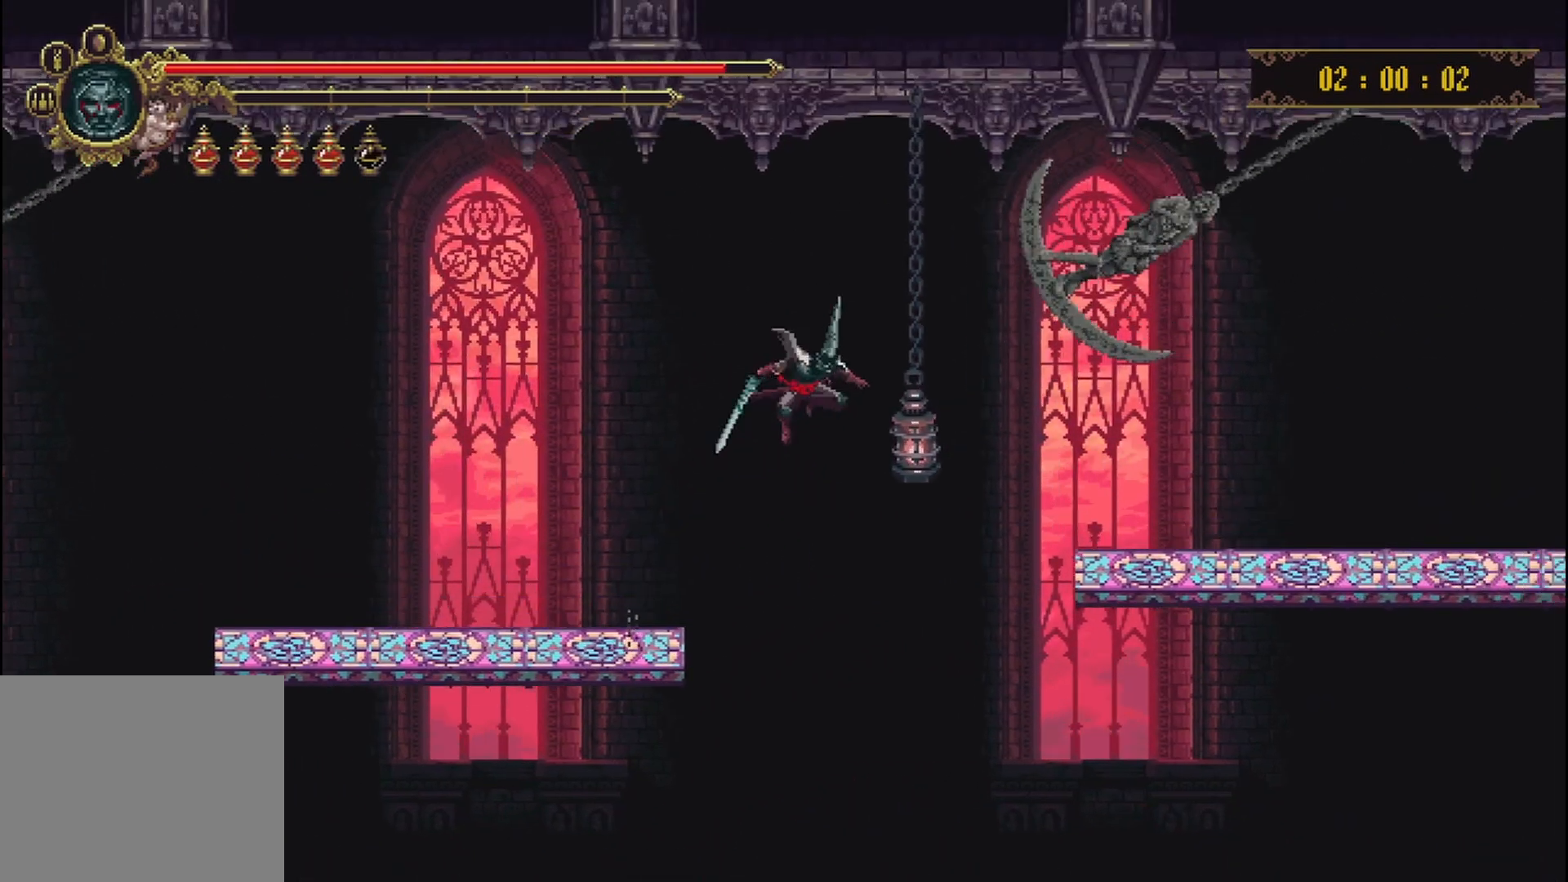
{"buttons": ["X", "R2"], "left_stick": "right", "right_stick": "center", "events": [[250, "R2", "down"], [250, "X", "down"]]}
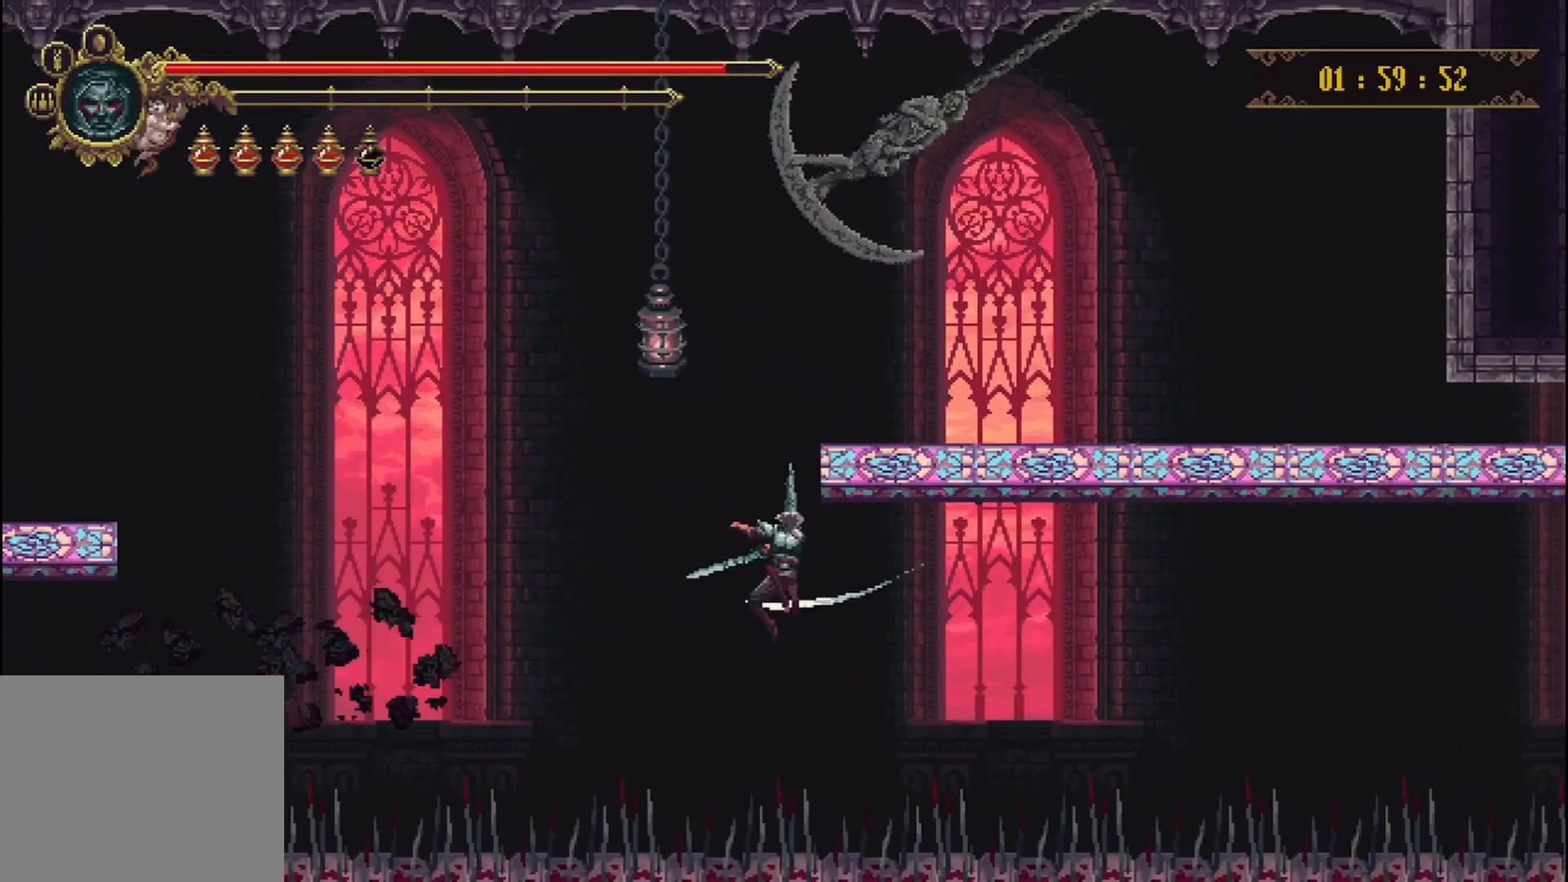
{"buttons": [], "left_stick": "right", "right_stick": "center", "events": [[83, "R2", "up"], [83, "X", "up"]]}
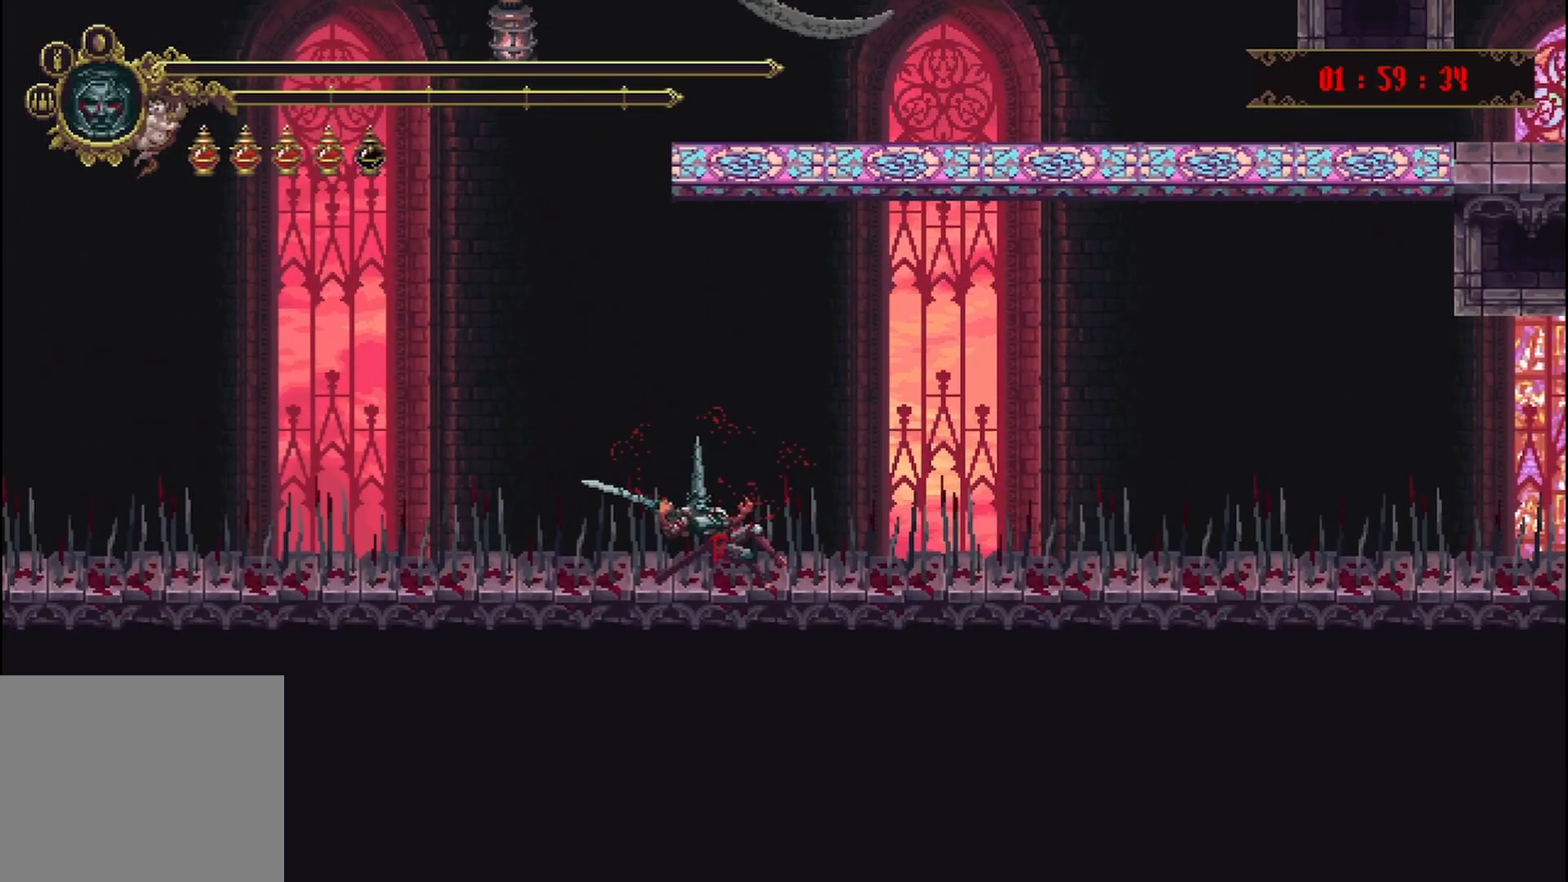
{"buttons": [], "left_stick": "center", "right_stick": "center", "events": [[125, "left_stick", "center"]]}
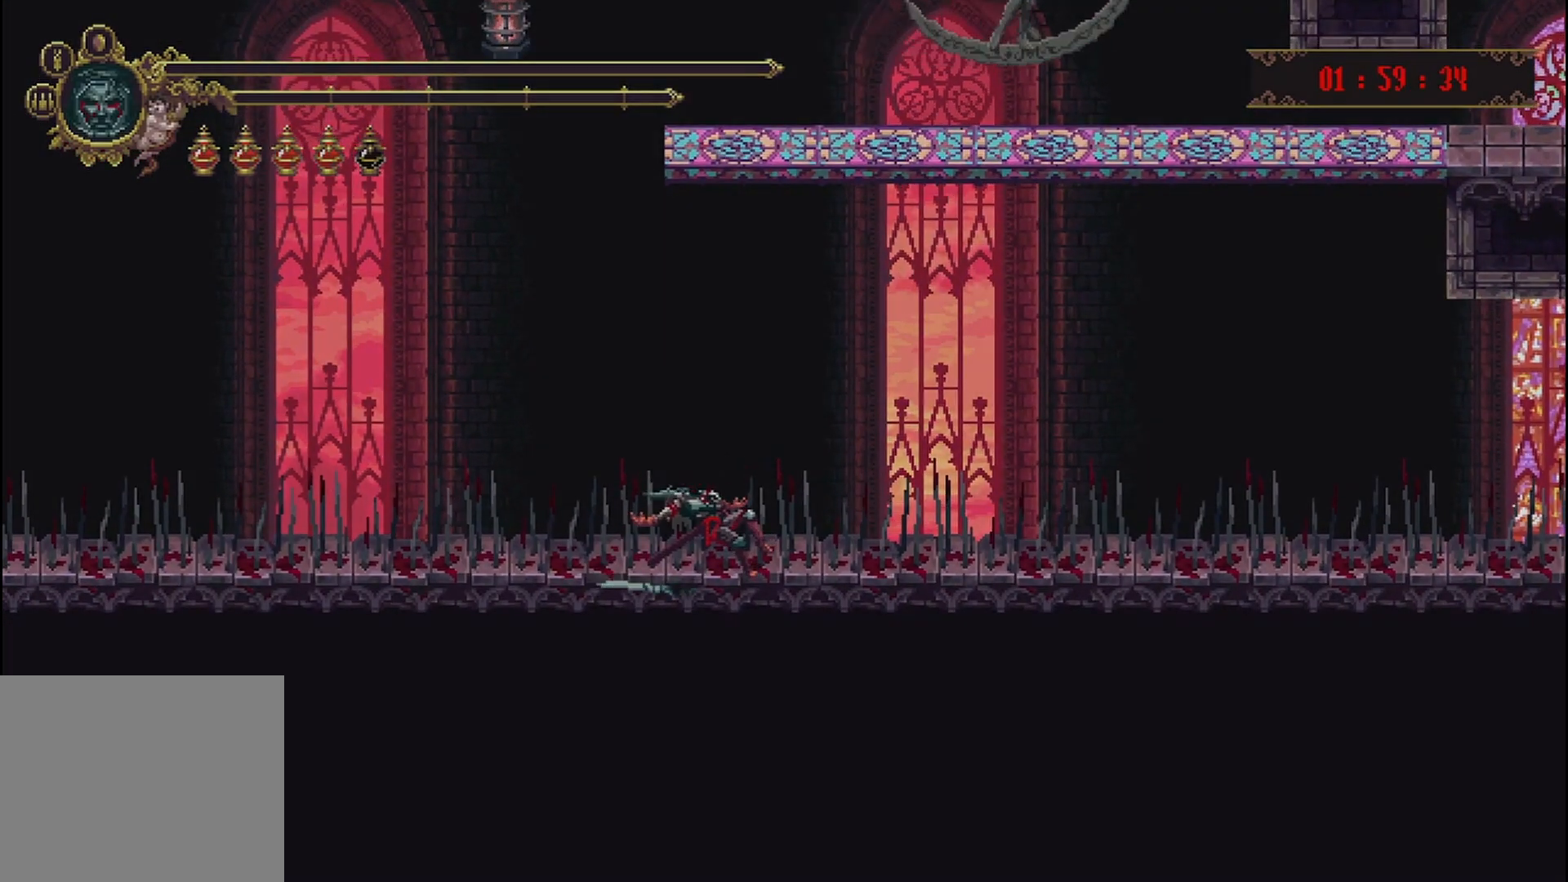
{"buttons": [], "left_stick": "center", "right_stick": "center", "events": []}